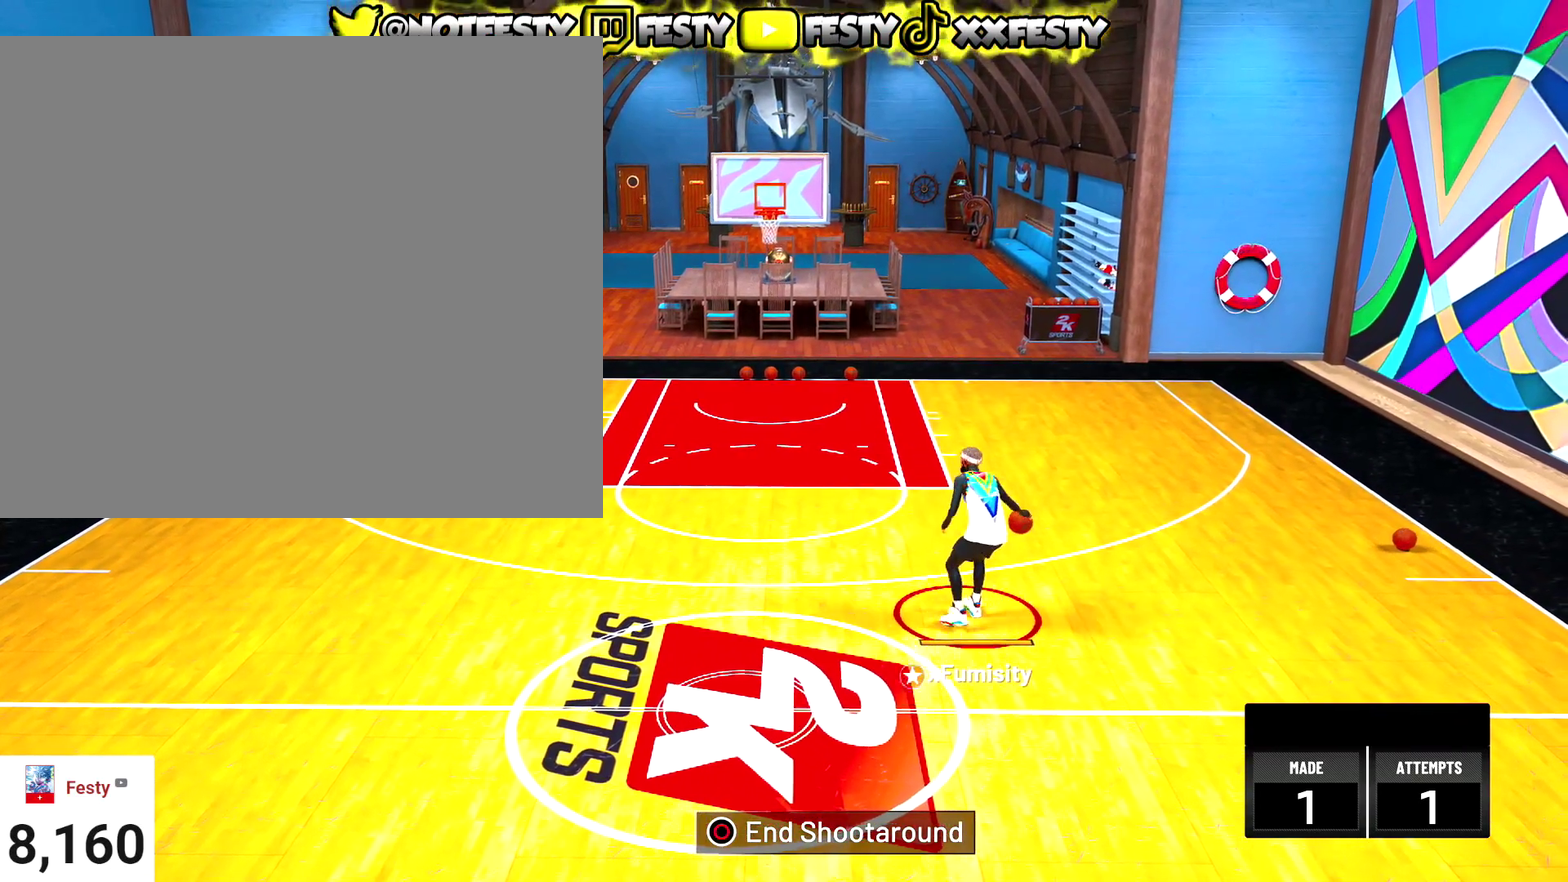
Gameplay with a controller (PlayStation layout); each line is a JSON object with the inputs held at the frame after it (dt_ms = milliseconds from this image to that frame). "events" lists button and stick changes between this image and that frame as [ms after this image, input, new state], when the widget could be followed in between. Not read: L1 R1.
{"dt_ms": 400, "buttons": [], "left_stick": "center", "right_stick": "center", "events": [[33, "R2", "down"], [33, "right_stick", "up-left"], [166, "right_stick", "center"], [233, "R2", "up"]]}
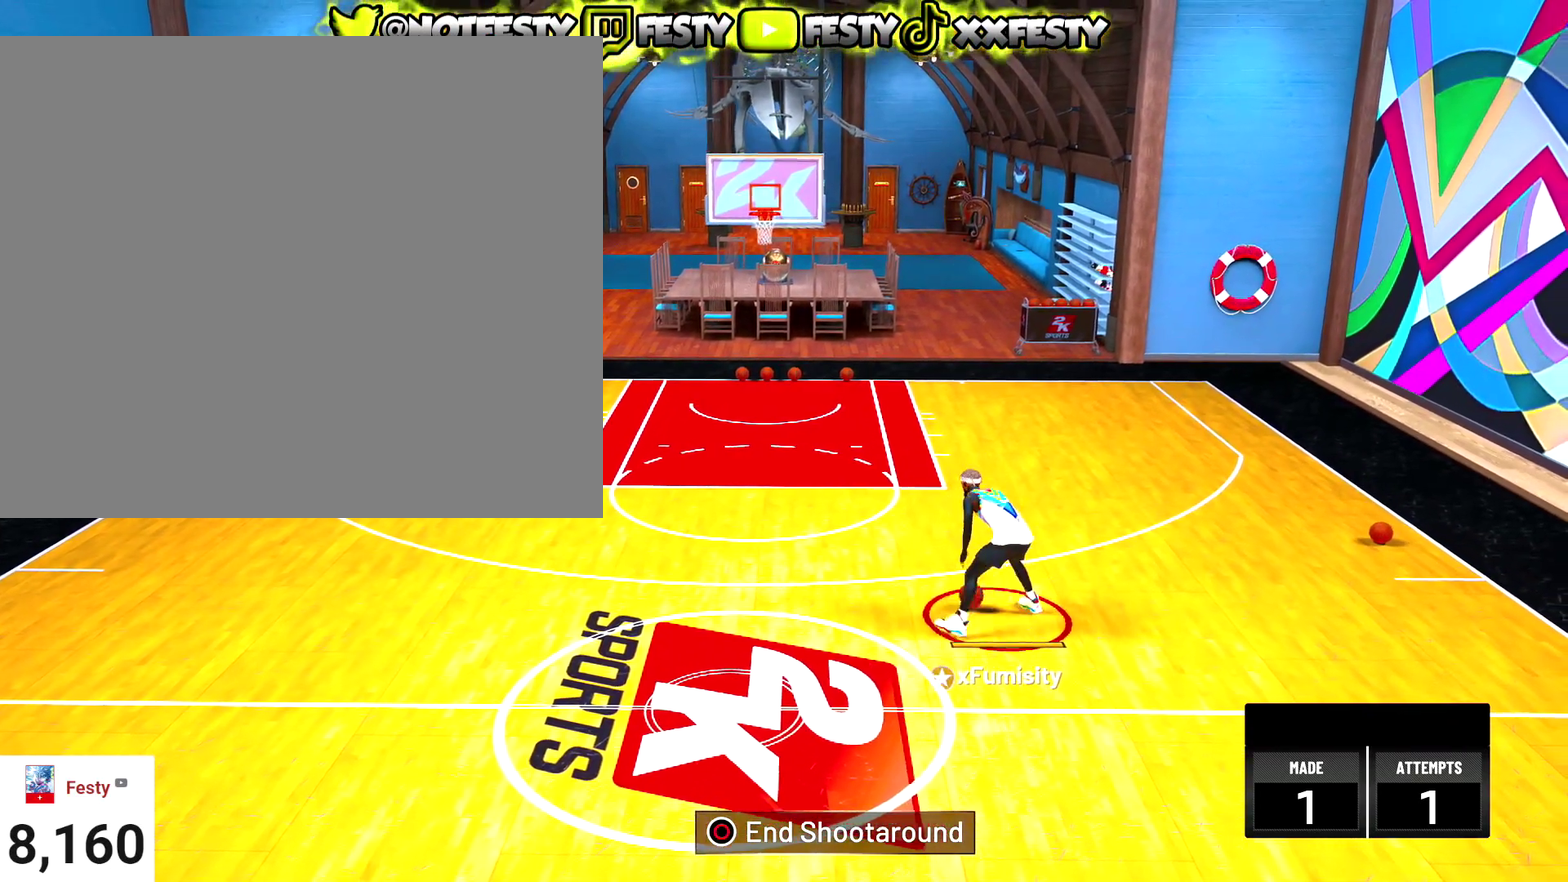
{"dt_ms": 601, "buttons": ["R2"], "left_stick": "center", "right_stick": "center", "events": [[67, "right_stick", "up"], [167, "left_stick", "up-right"], [167, "right_stick", "center"], [367, "left_stick", "center"], [367, "right_stick", "left"], [467, "right_stick", "center"], [601, "R2", "down"]]}
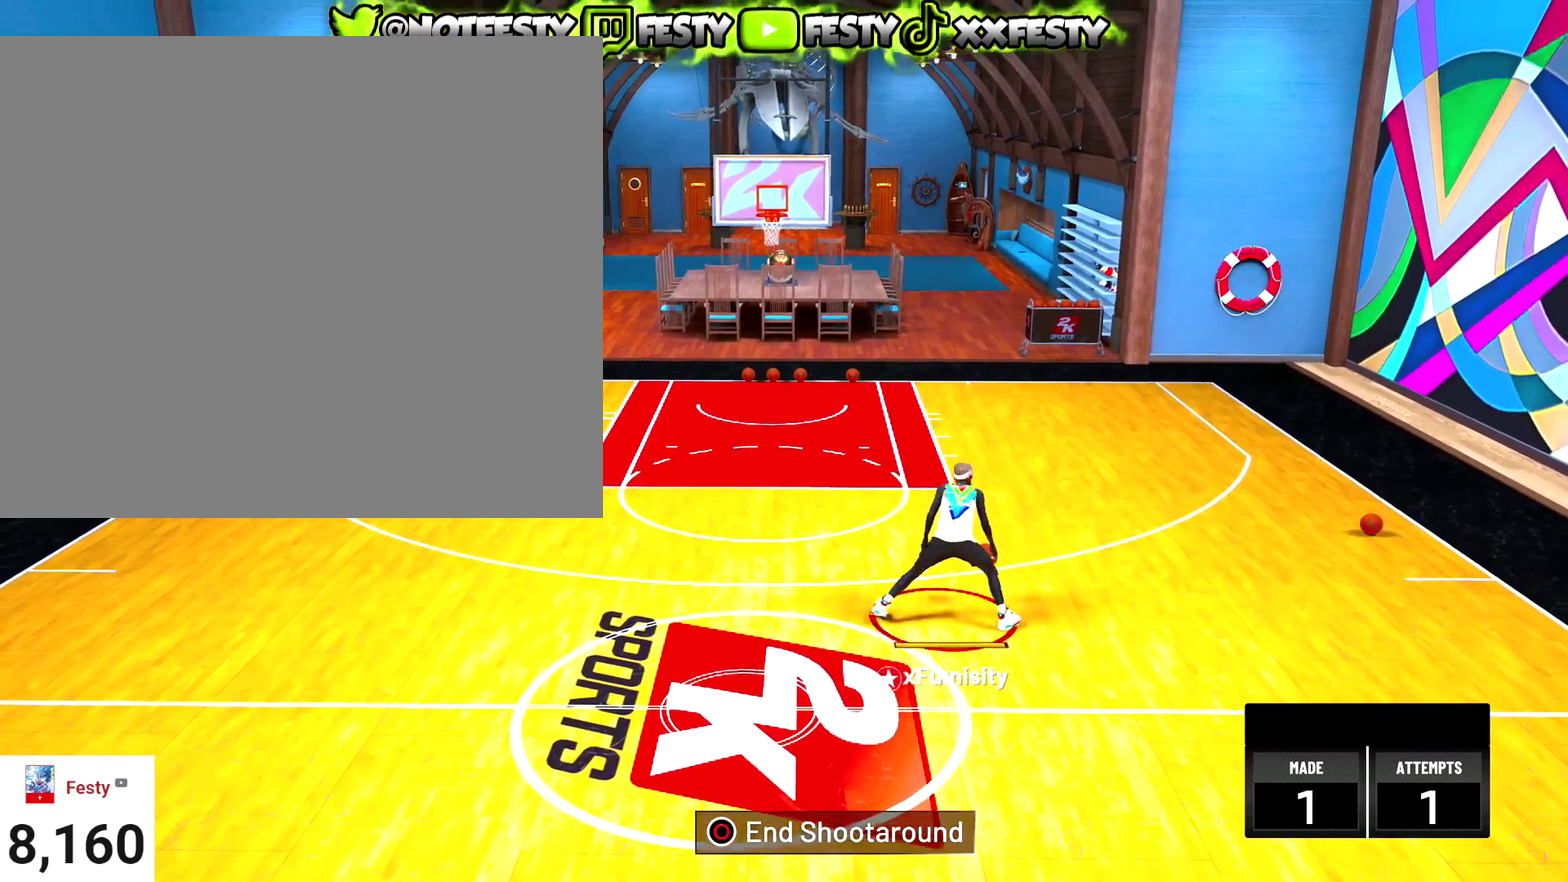
{"dt_ms": 400, "buttons": ["R2"], "left_stick": "left", "right_stick": "center", "events": [[66, "left_stick", "up-left"], [300, "left_stick", "left"]]}
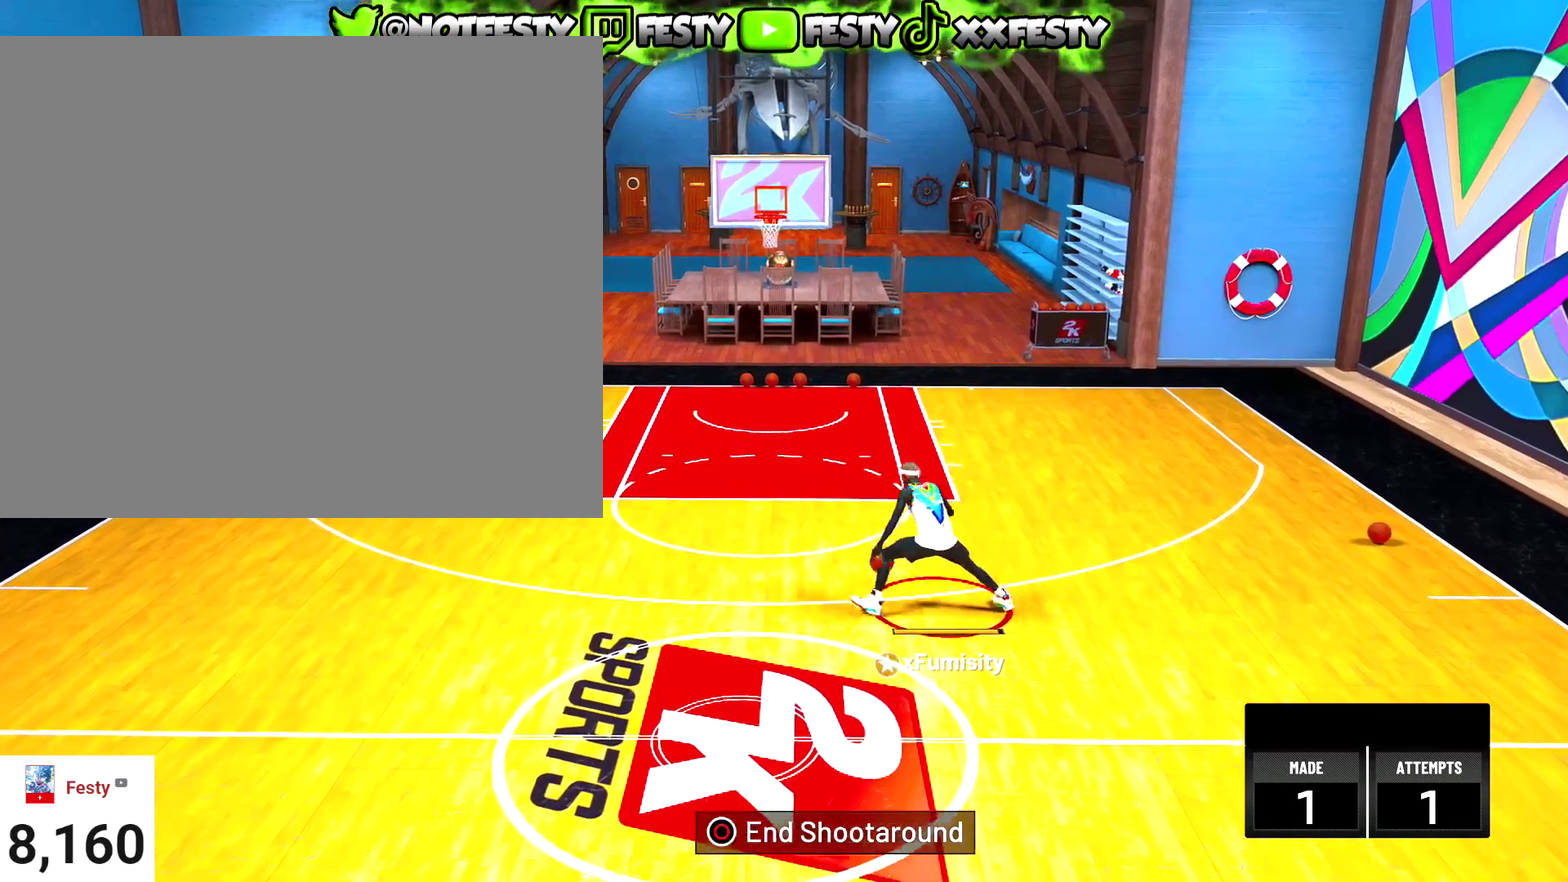
{"dt_ms": 567, "buttons": [], "left_stick": "center", "right_stick": "up", "events": [[33, "left_stick", "center"], [167, "R2", "up"], [534, "right_stick", "up"]]}
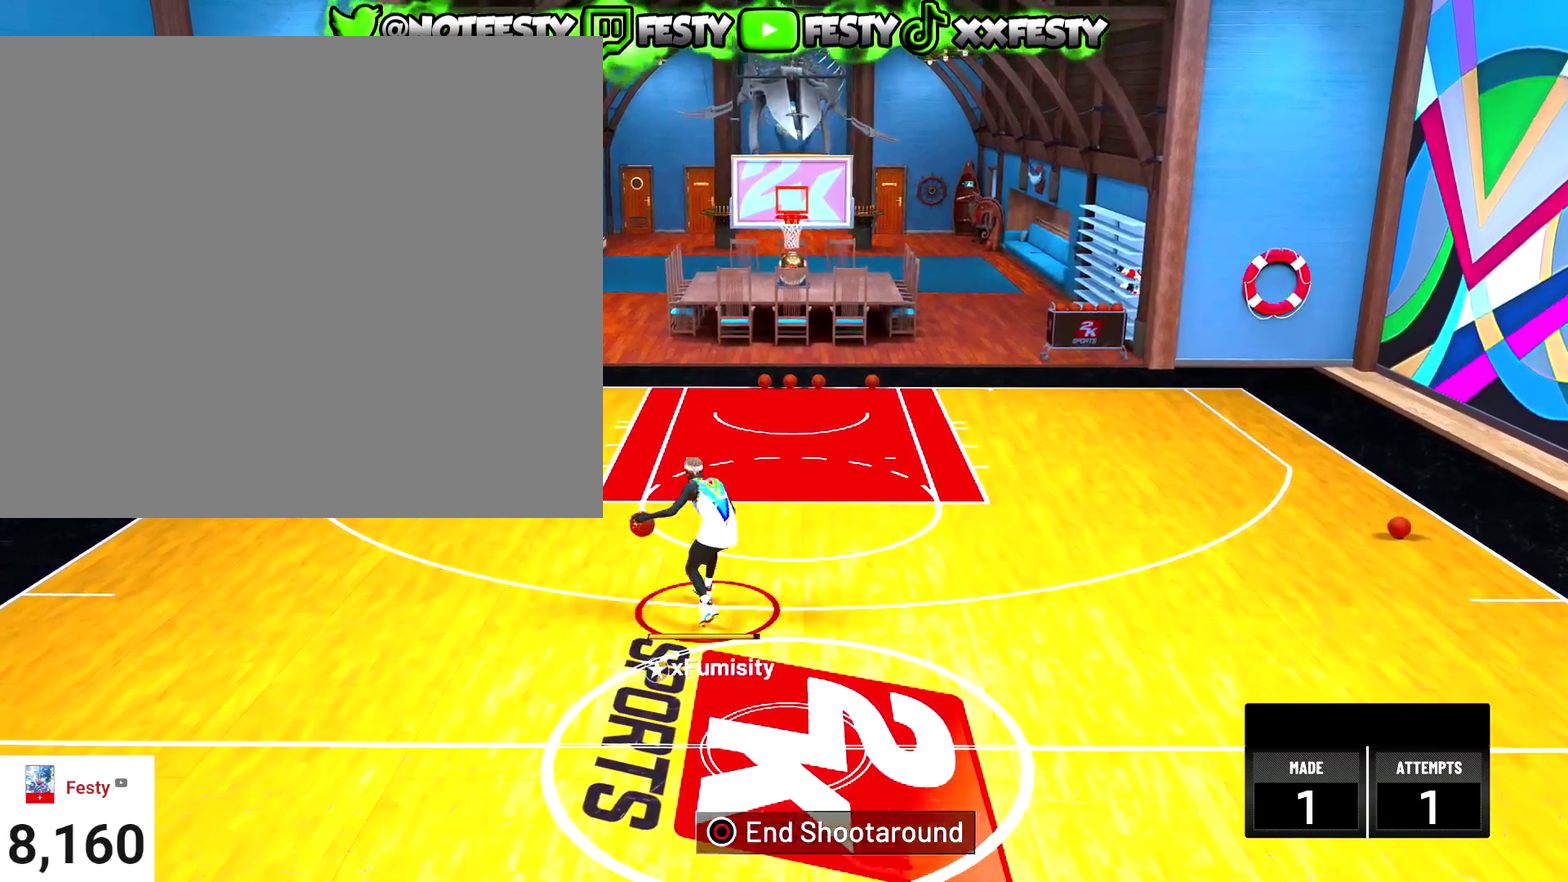
{"dt_ms": 301, "buttons": [], "left_stick": "center", "right_stick": "left", "events": [[67, "right_stick", "center"], [100, "left_stick", "up-right"], [301, "left_stick", "center"], [301, "right_stick", "left"]]}
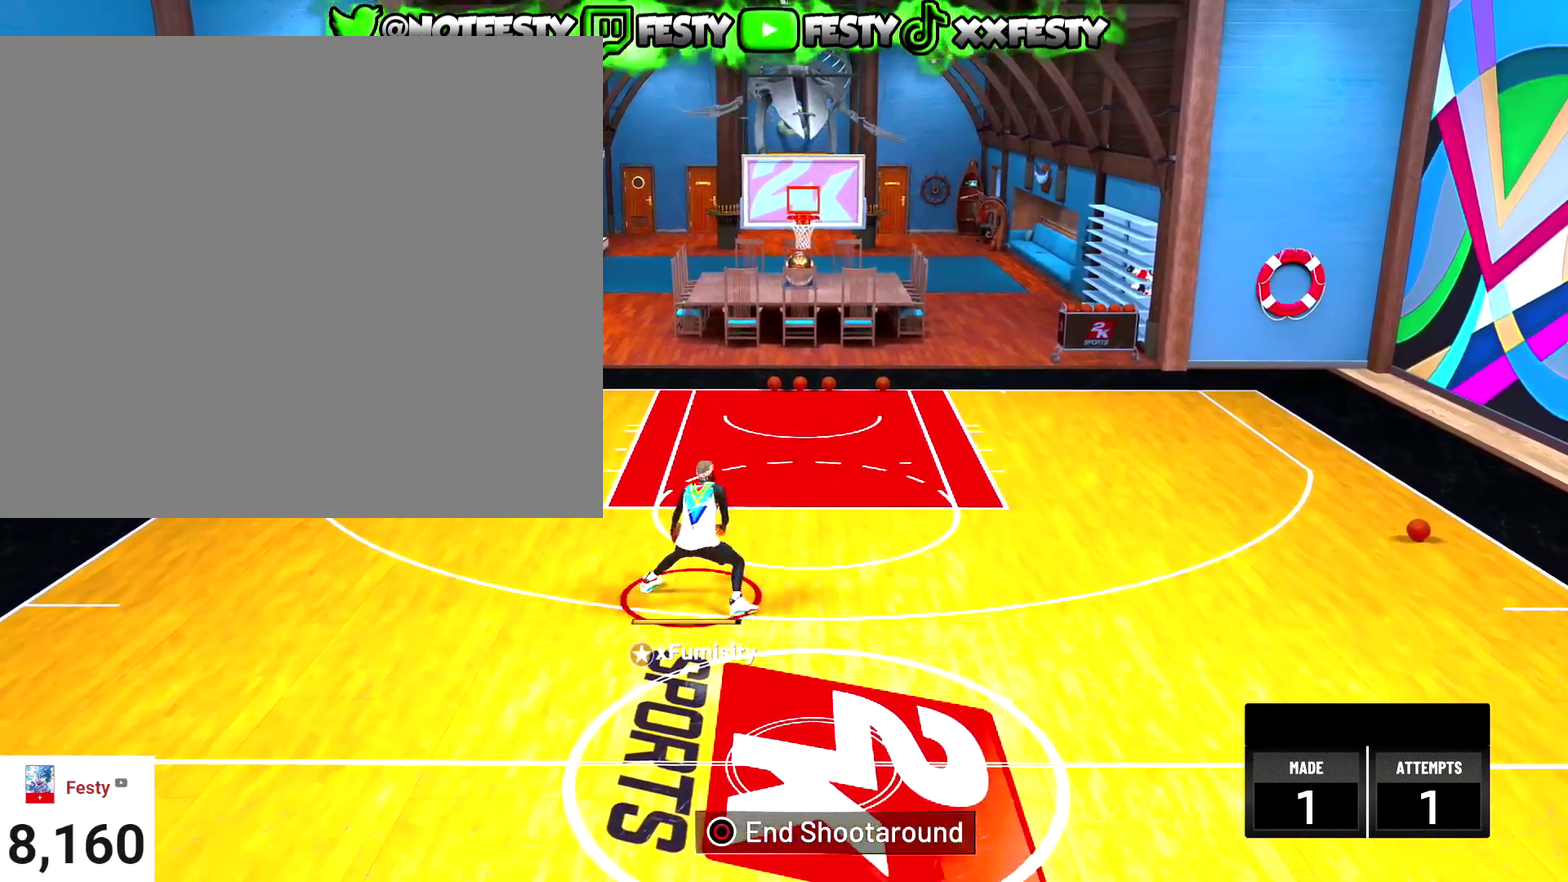
{"dt_ms": 700, "buttons": ["R2"], "left_stick": "center", "right_stick": "center", "events": [[100, "right_stick", "center"], [233, "R2", "down"], [300, "left_stick", "up-left"], [600, "left_stick", "center"]]}
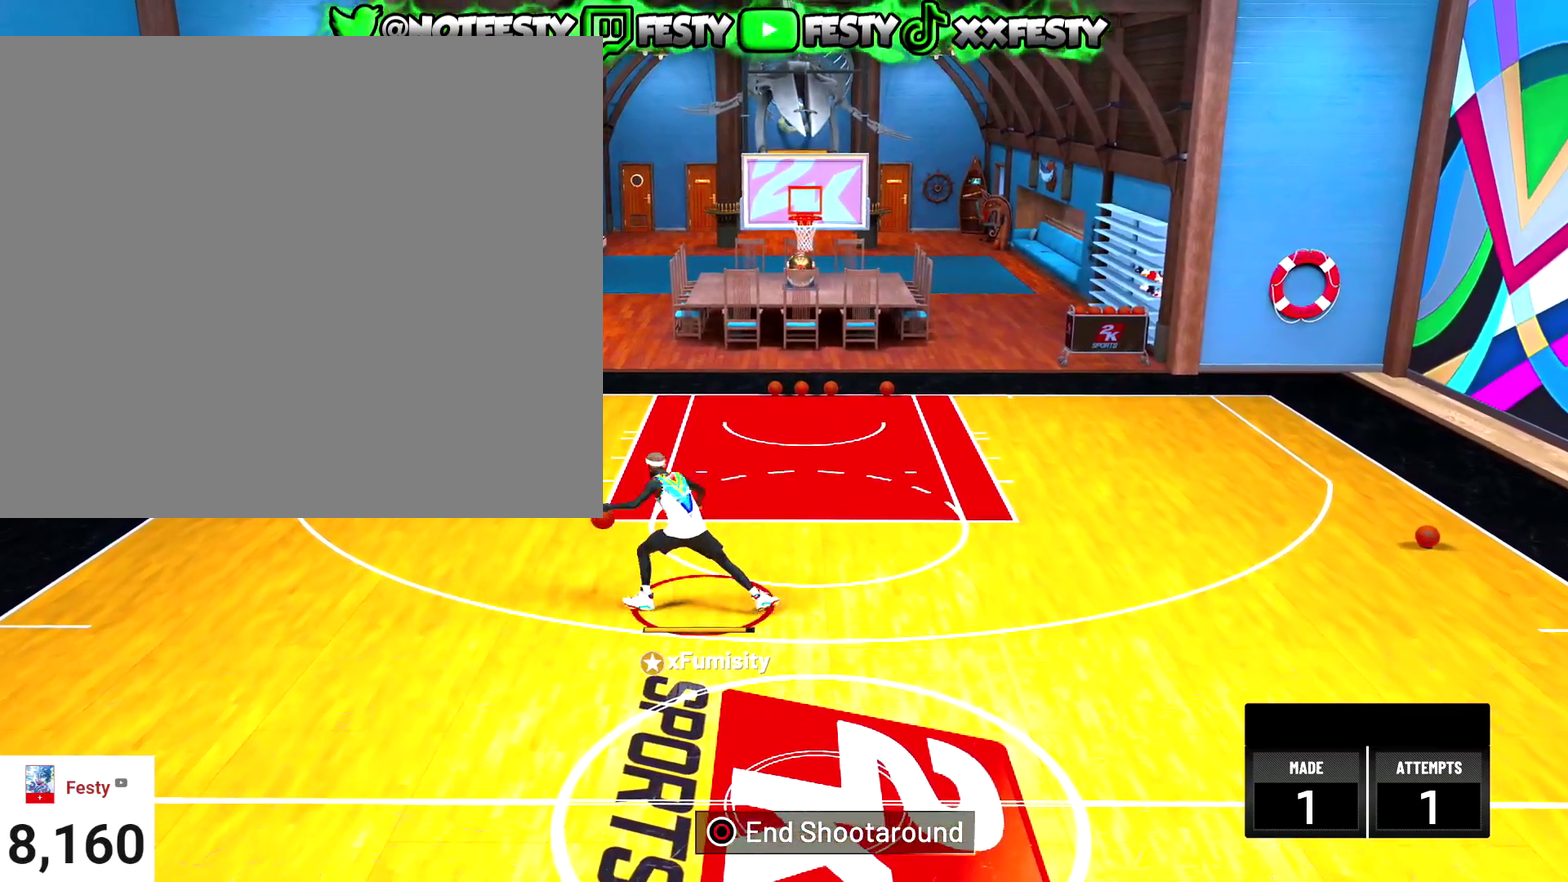
{"dt_ms": 301, "buttons": ["SQUARE", "R2"], "left_stick": "center", "right_stick": "center", "events": [[100, "SQUARE", "down"]]}
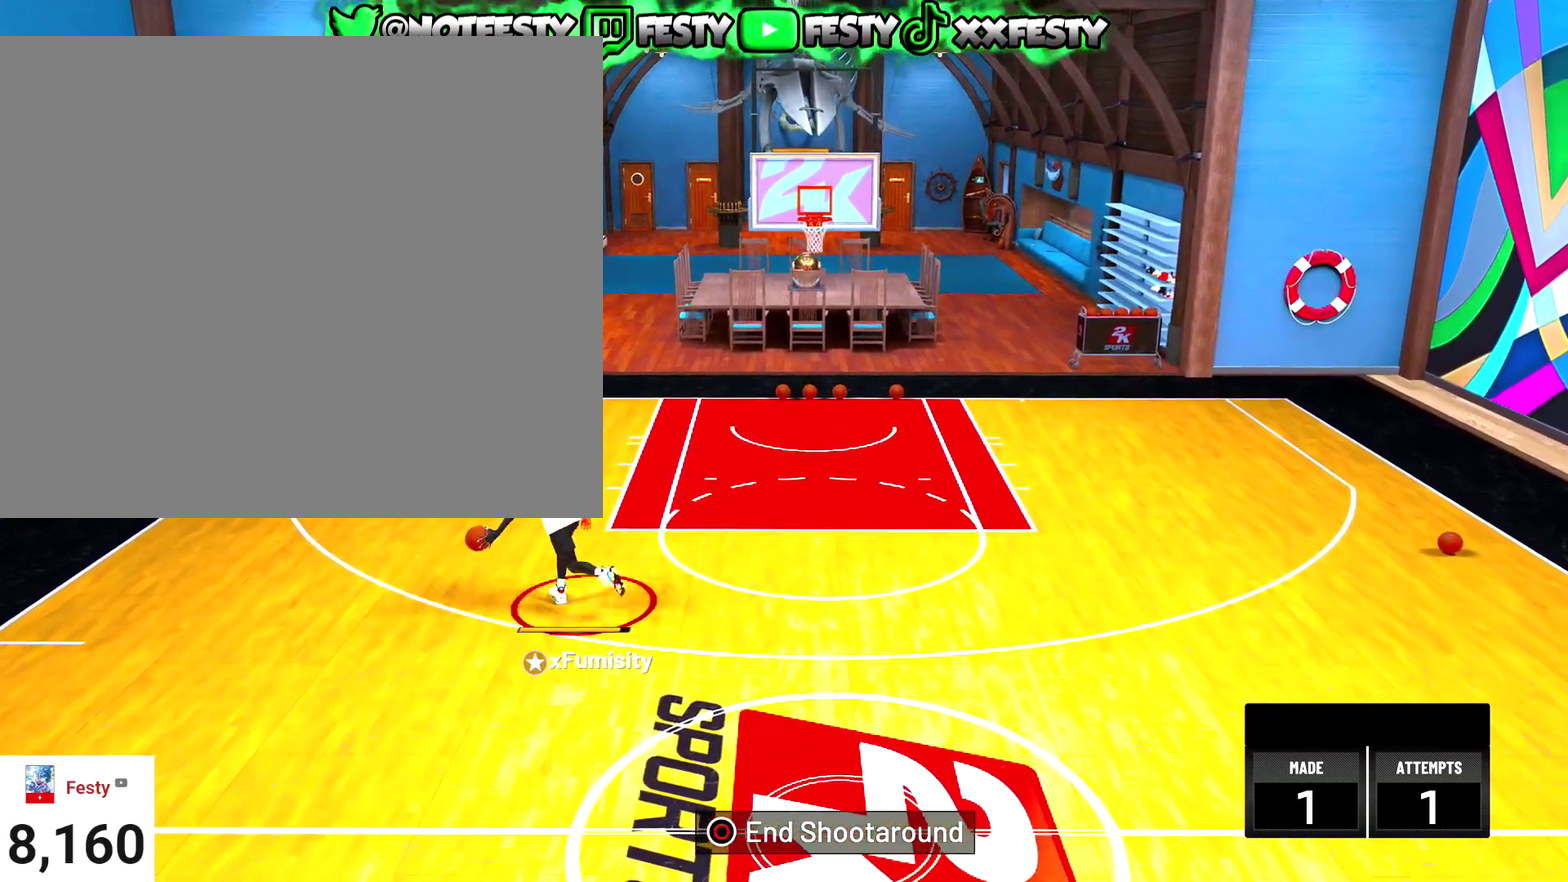
{"dt_ms": 700, "buttons": [], "left_stick": "up", "right_stick": "center", "events": [[367, "R2", "up"], [367, "SQUARE", "up"], [667, "left_stick", "up"]]}
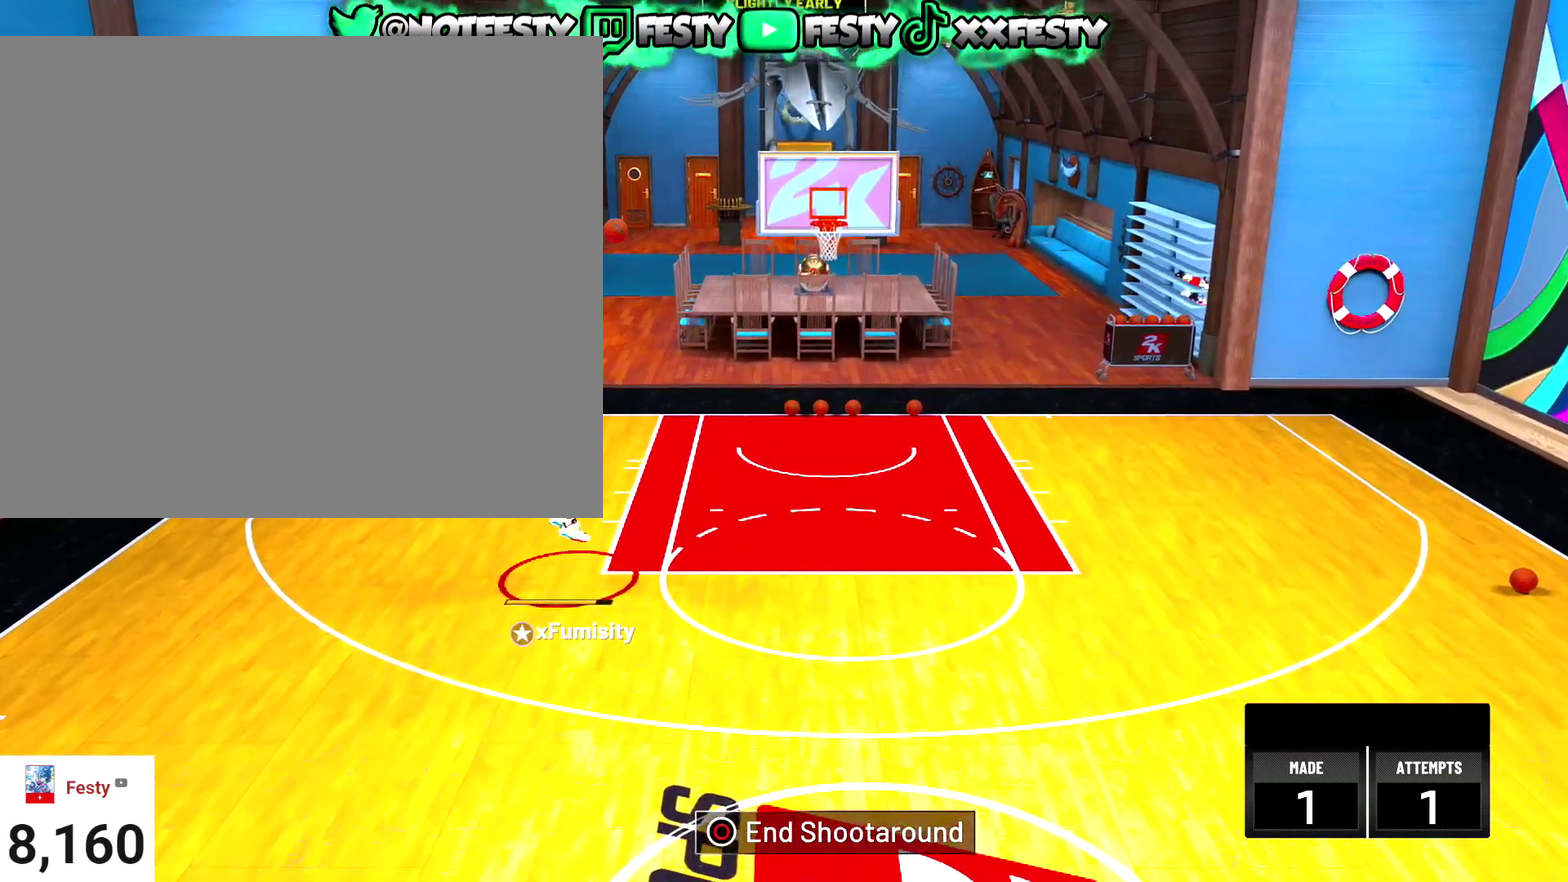
{"dt_ms": 301, "buttons": [], "left_stick": "up-right", "right_stick": "center", "events": [[34, "left_stick", "up-right"]]}
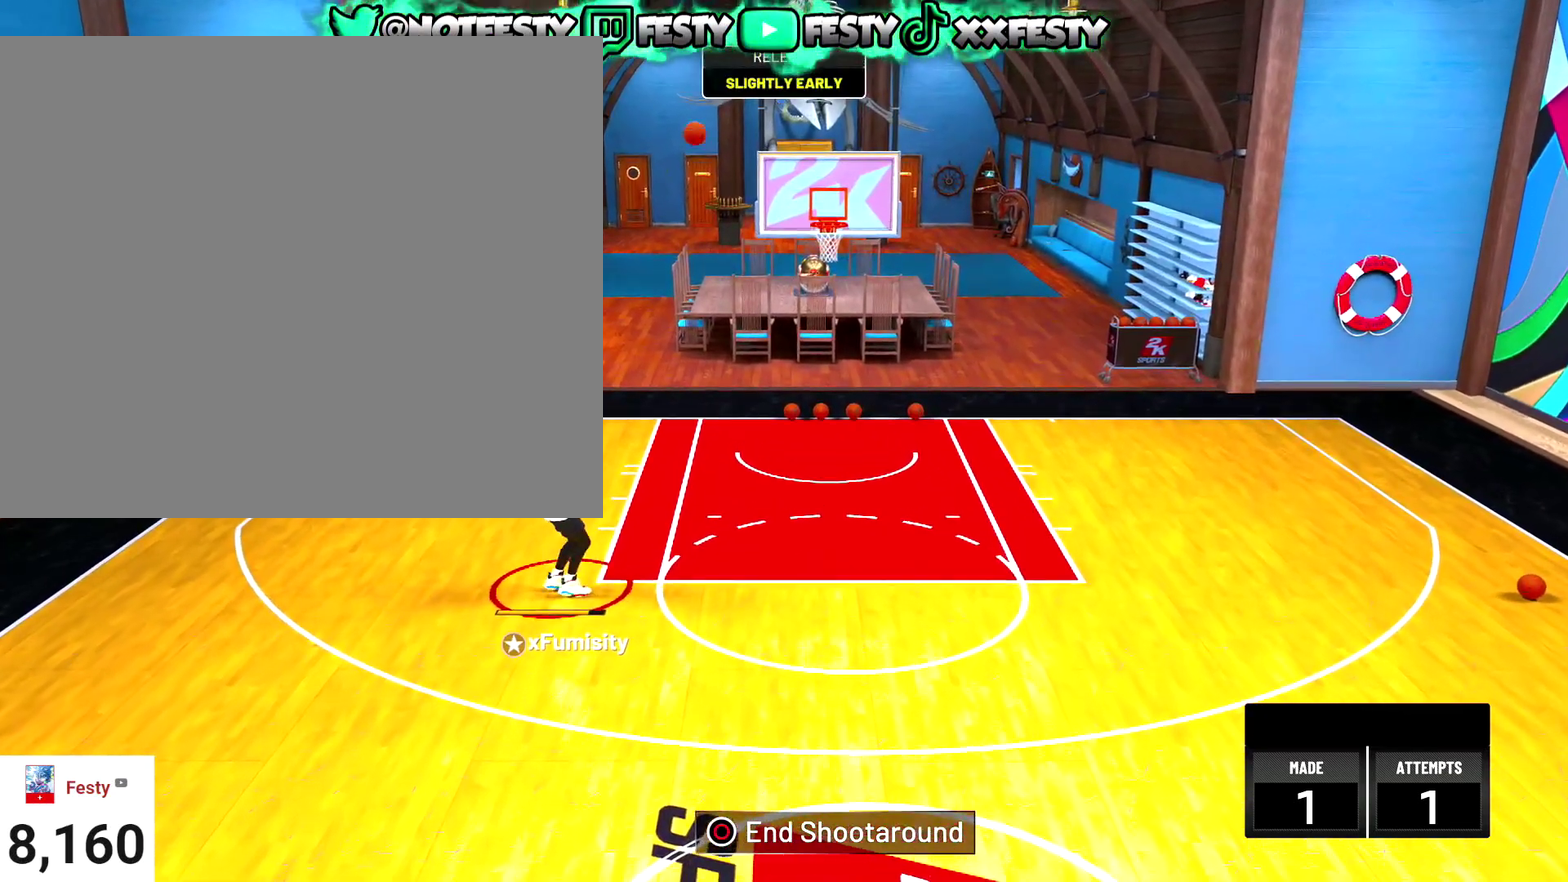
{"dt_ms": 700, "buttons": ["R2"], "left_stick": "up-right", "right_stick": "center", "events": [[200, "R2", "down"], [333, "R2", "up"], [533, "R2", "down"]]}
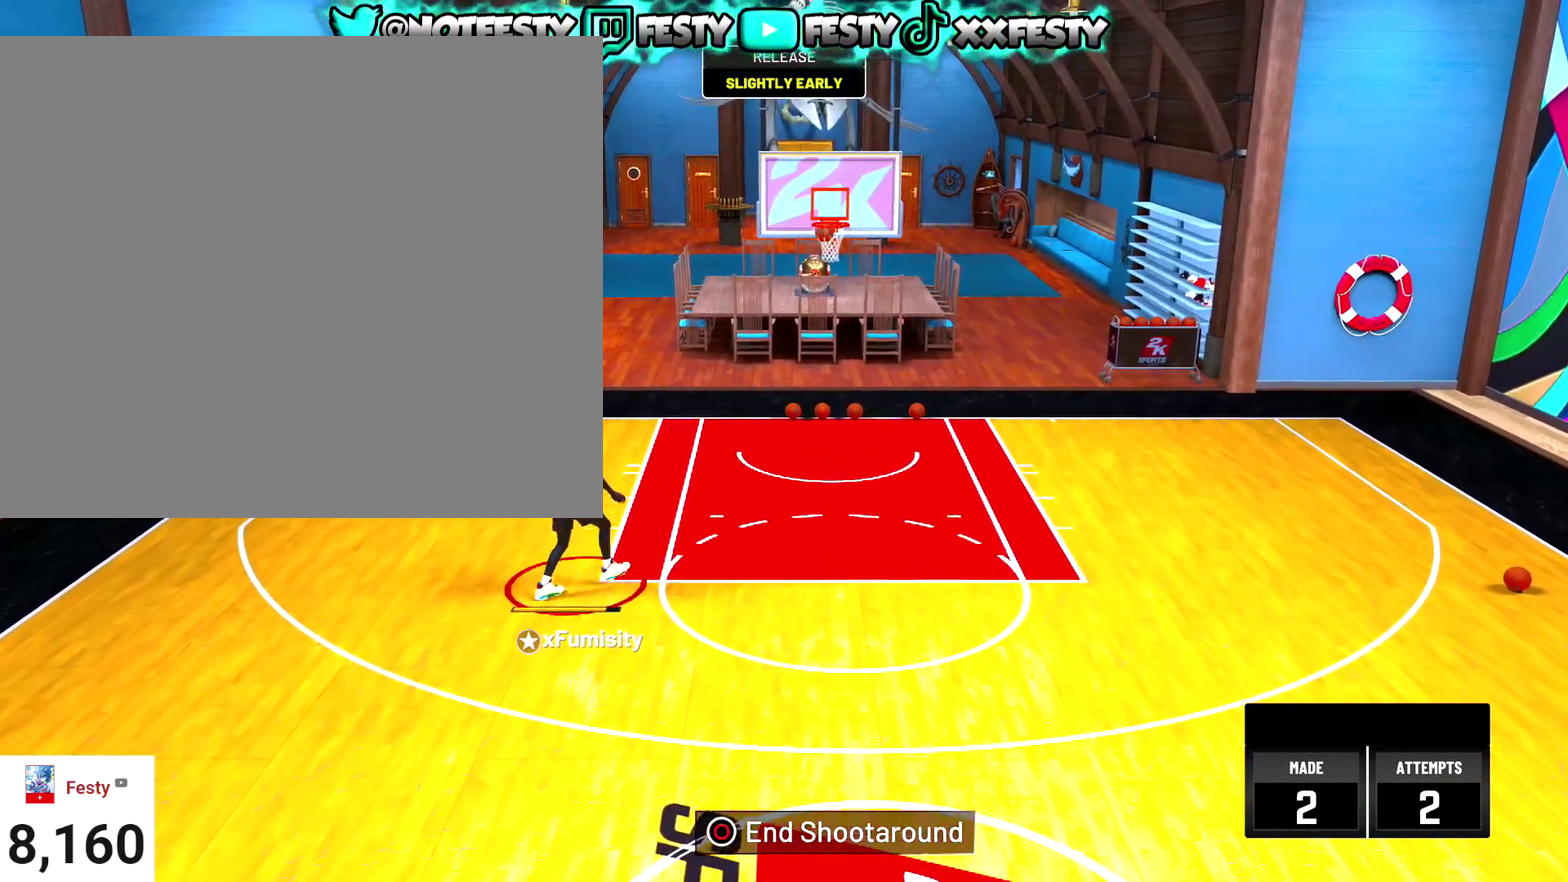
{"dt_ms": 301, "buttons": ["R2"], "left_stick": "up-right", "right_stick": "center", "events": []}
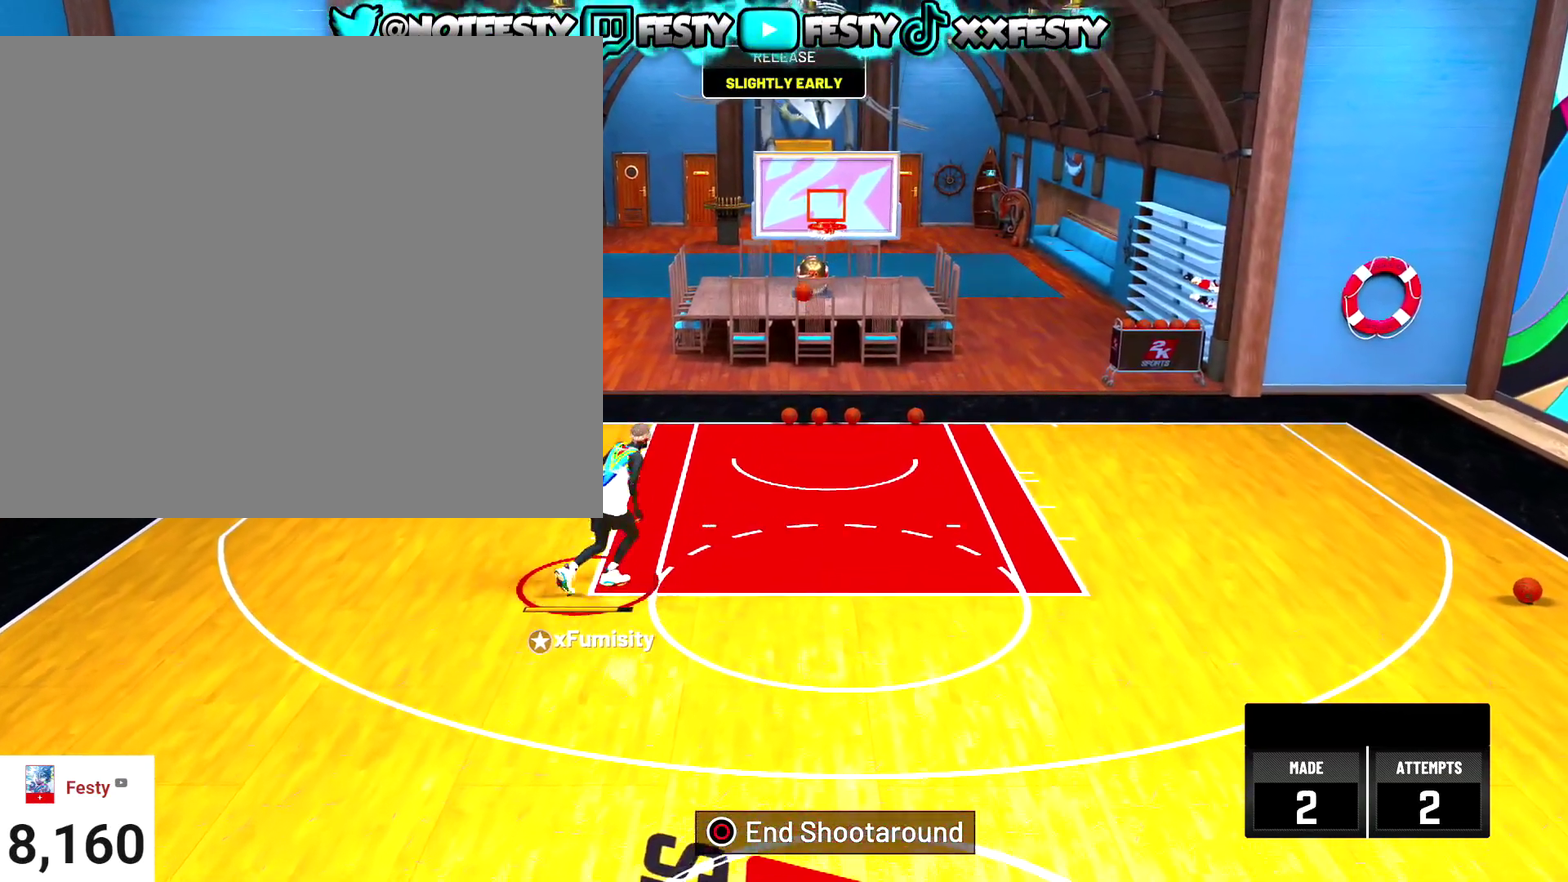
{"dt_ms": 900, "buttons": [], "left_stick": "down-right", "right_stick": "center", "events": [[66, "R2", "up"], [166, "R2", "down"], [267, "R2", "up"], [367, "R2", "down"], [433, "R2", "up"], [634, "left_stick", "right"], [734, "R2", "down"], [734, "left_stick", "down-right"], [900, "R2", "up"]]}
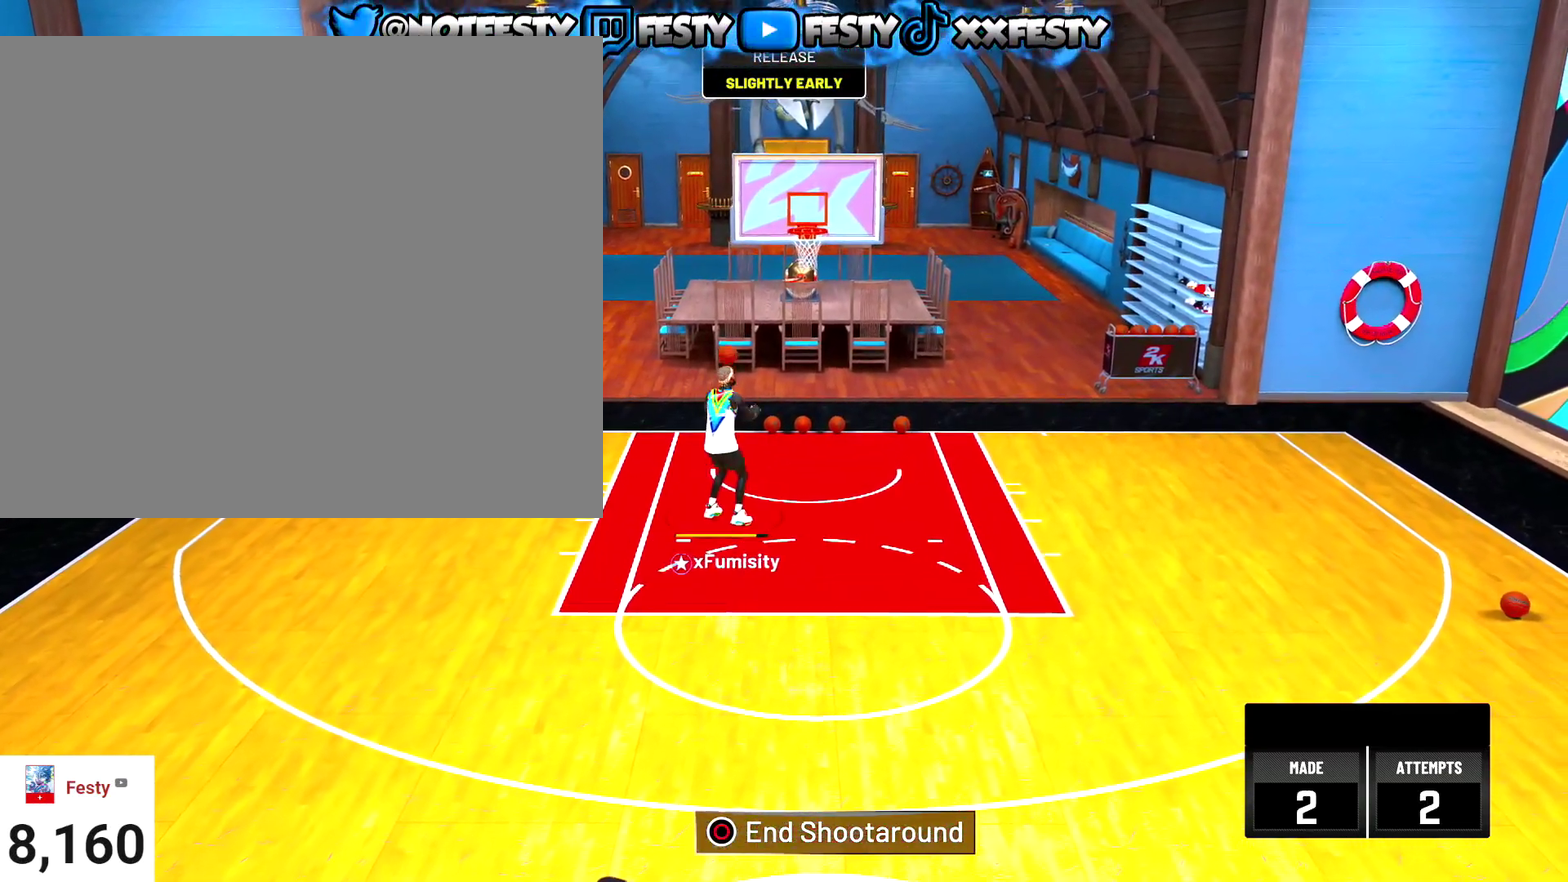
{"dt_ms": 301, "buttons": ["R2"], "left_stick": "down-right", "right_stick": "center", "events": [[67, "R2", "down"]]}
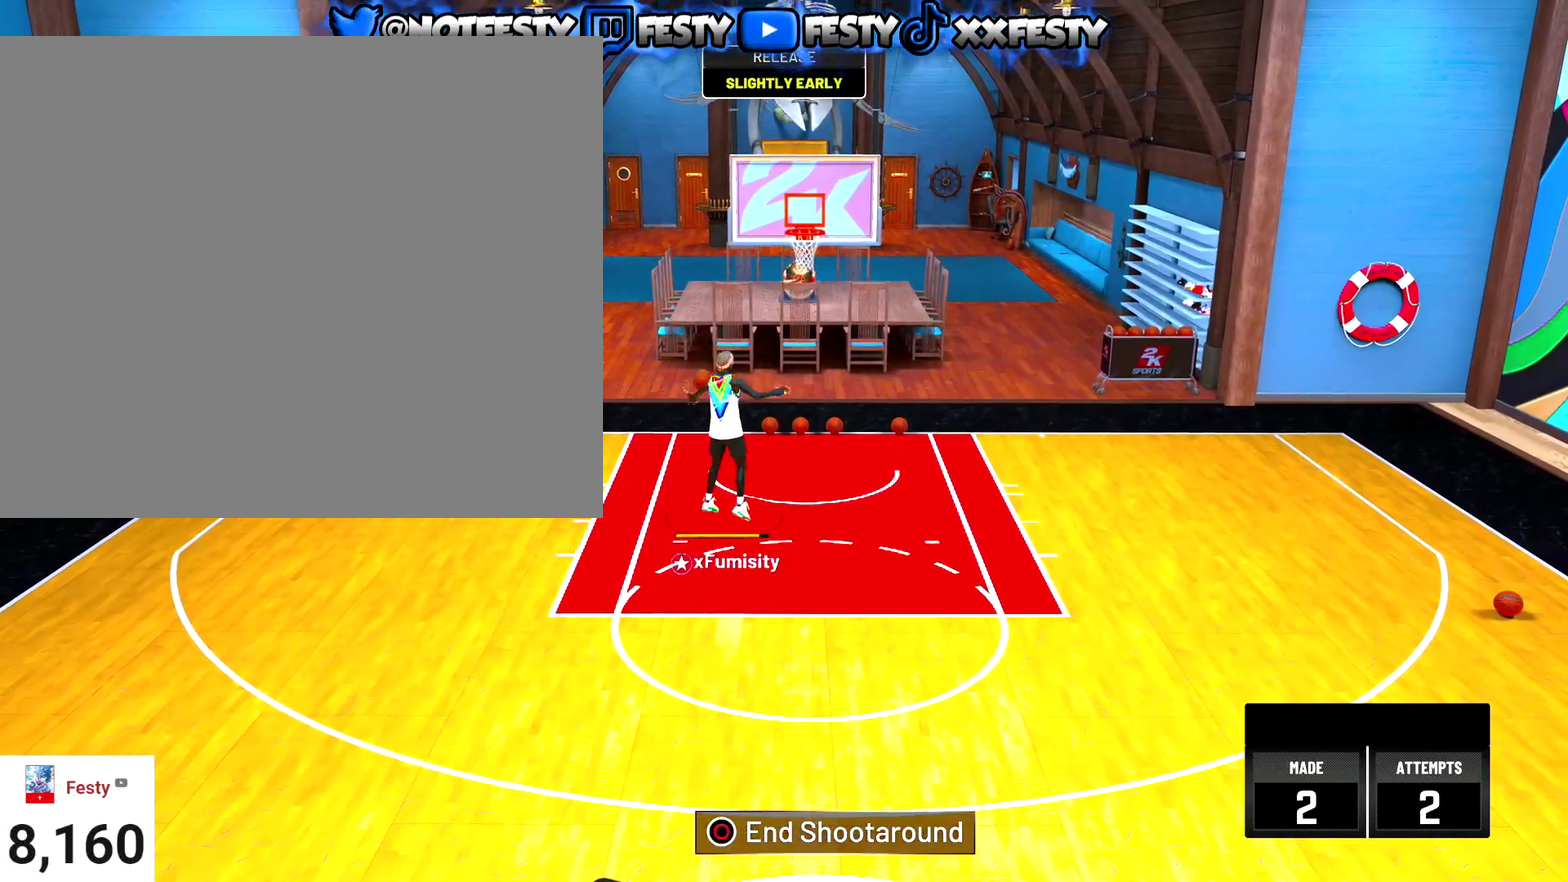
{"dt_ms": 500, "buttons": ["R2"], "left_stick": "down-right", "right_stick": "center", "events": []}
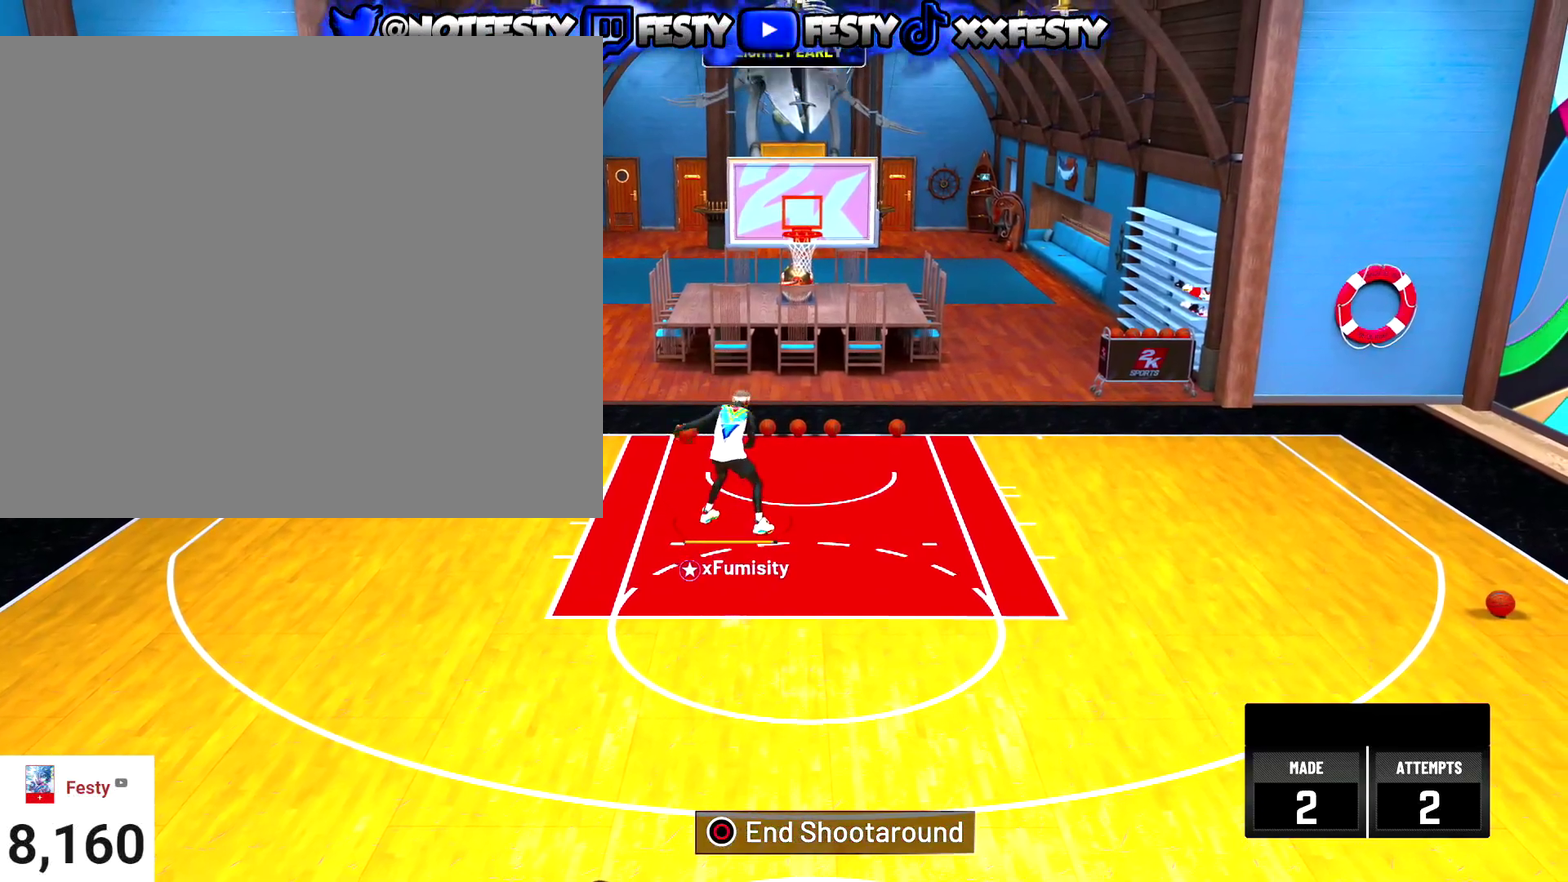
{"dt_ms": 701, "buttons": ["R2"], "left_stick": "down", "right_stick": "center", "events": [[501, "left_stick", "down"]]}
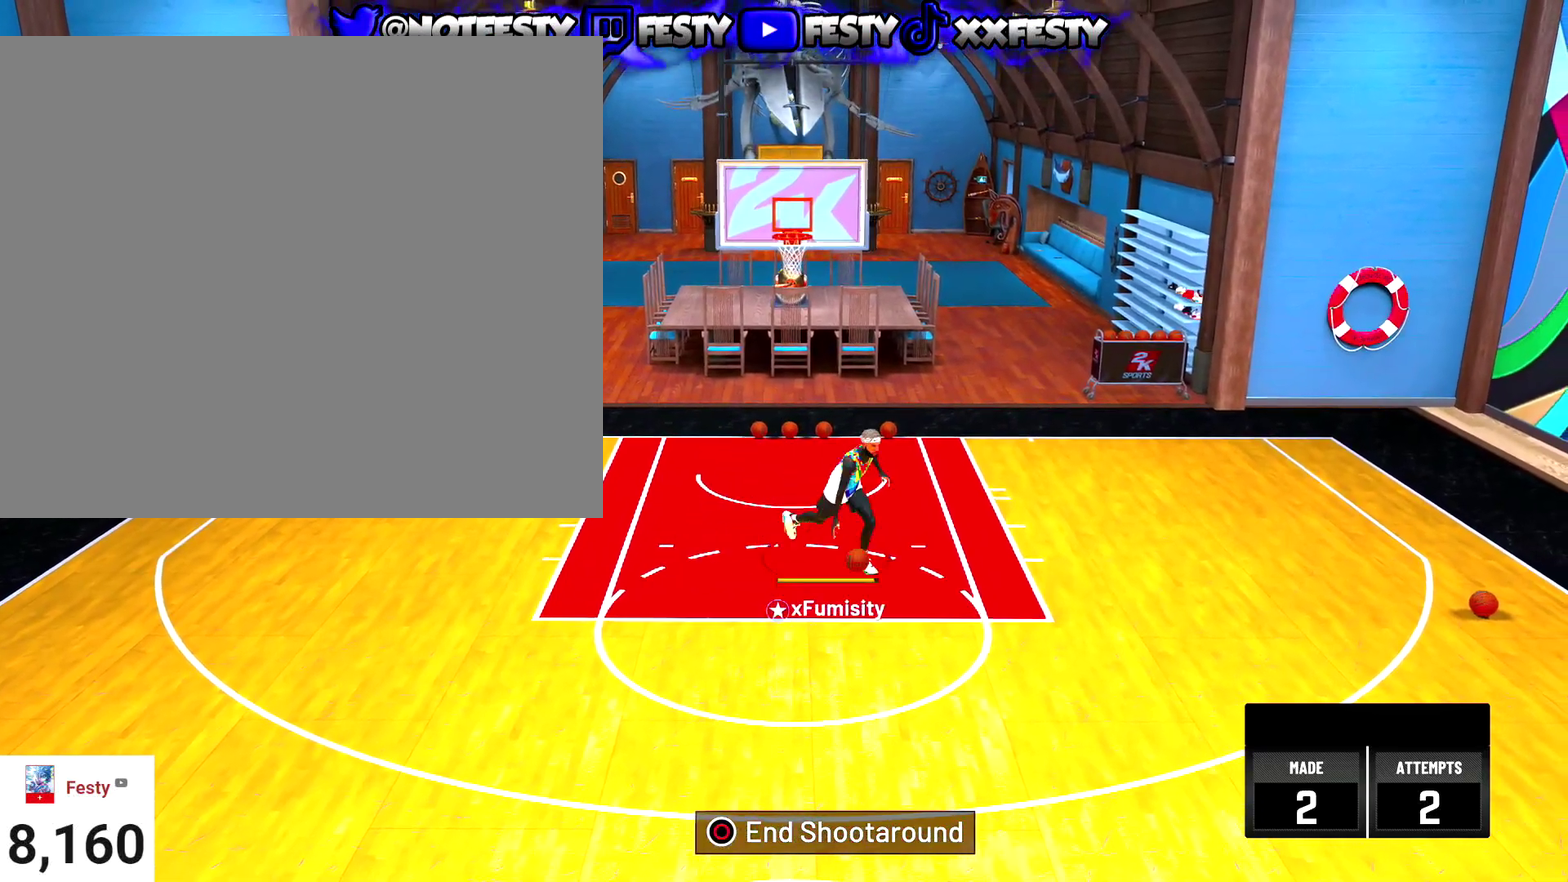
{"dt_ms": 300, "buttons": ["R2"], "left_stick": "down", "right_stick": "center", "events": []}
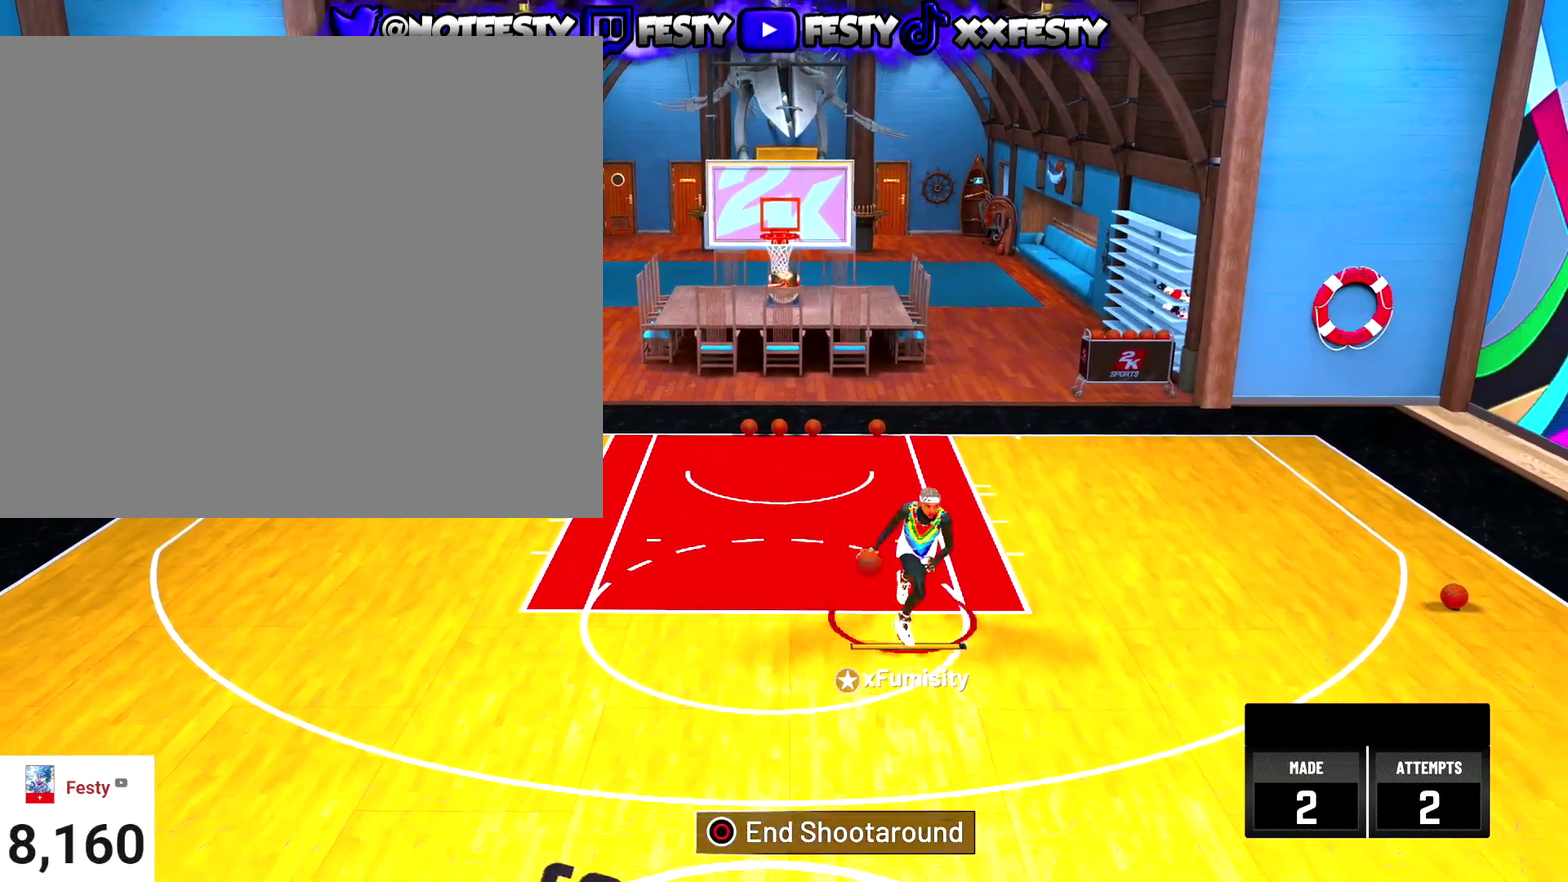
{"dt_ms": 701, "buttons": [], "left_stick": "down", "right_stick": "center", "events": [[167, "R2", "up"], [167, "left_stick", "center"], [434, "left_stick", "down"]]}
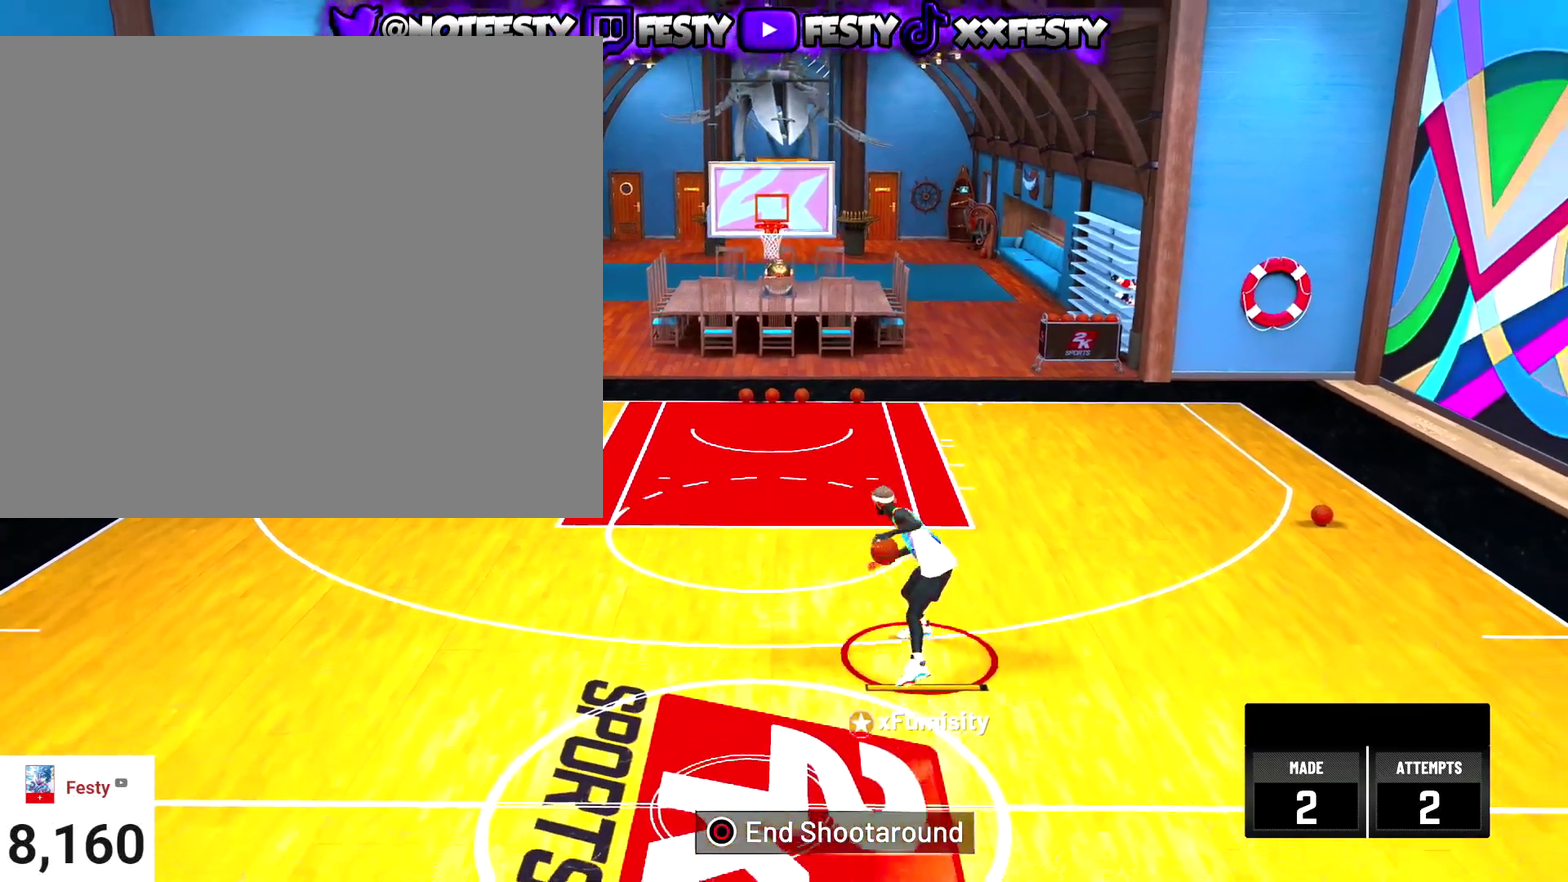
{"dt_ms": 300, "buttons": ["R2"], "left_stick": "center", "right_stick": "up-right", "events": [[100, "left_stick", "center"], [267, "R2", "down"], [300, "right_stick", "up-right"]]}
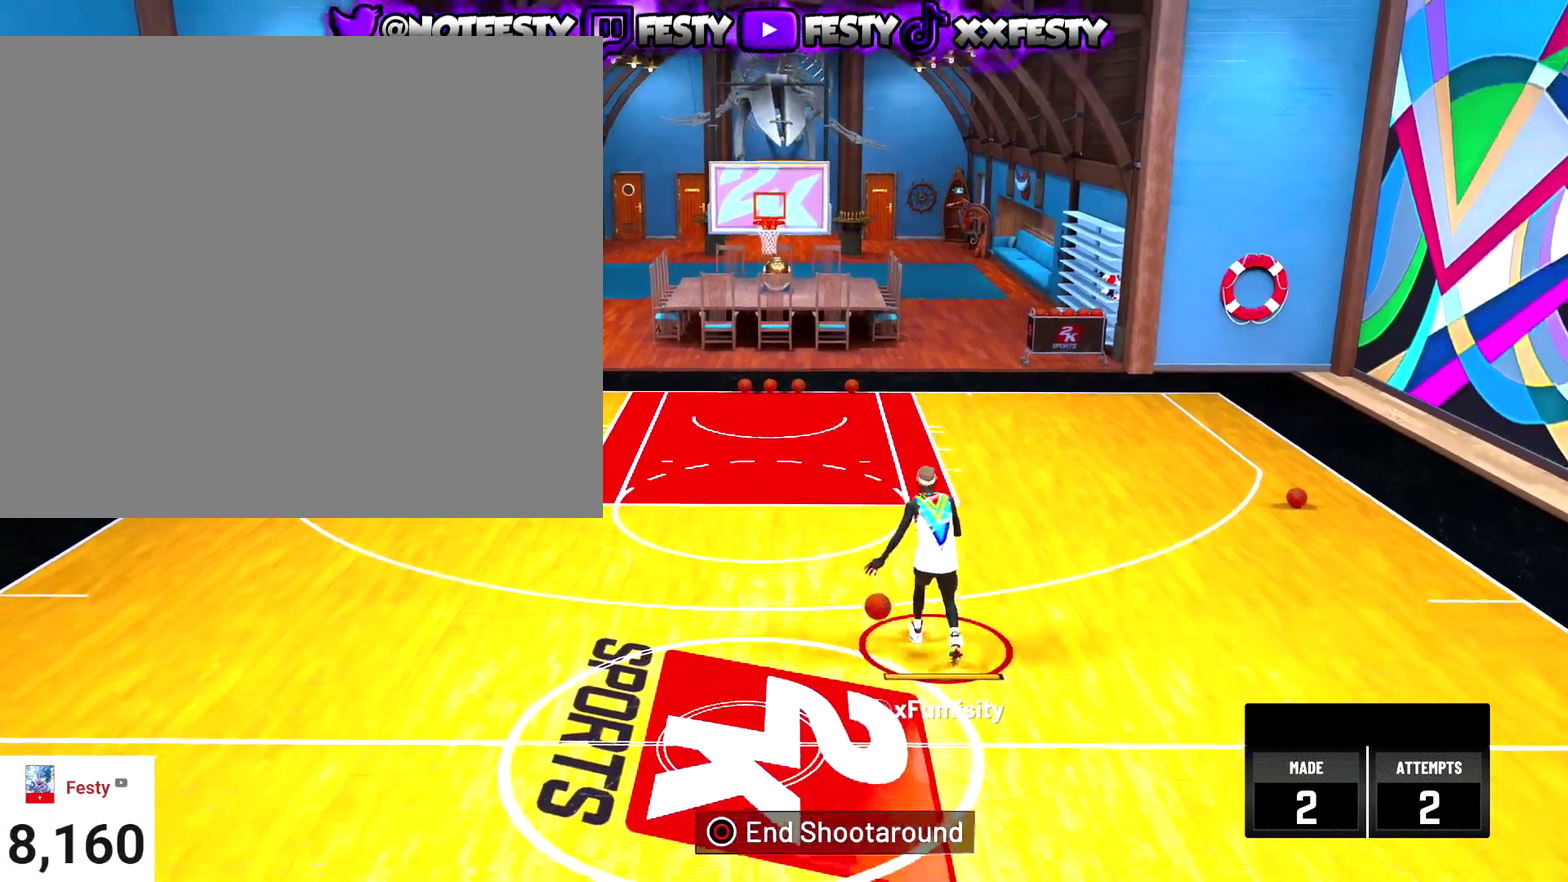
{"dt_ms": 701, "buttons": ["R2"], "left_stick": "up-left", "right_stick": "center", "events": [[100, "right_stick", "center"], [167, "R2", "up"], [334, "right_stick", "up-left"], [434, "right_stick", "center"], [534, "R2", "down"], [601, "left_stick", "up-left"]]}
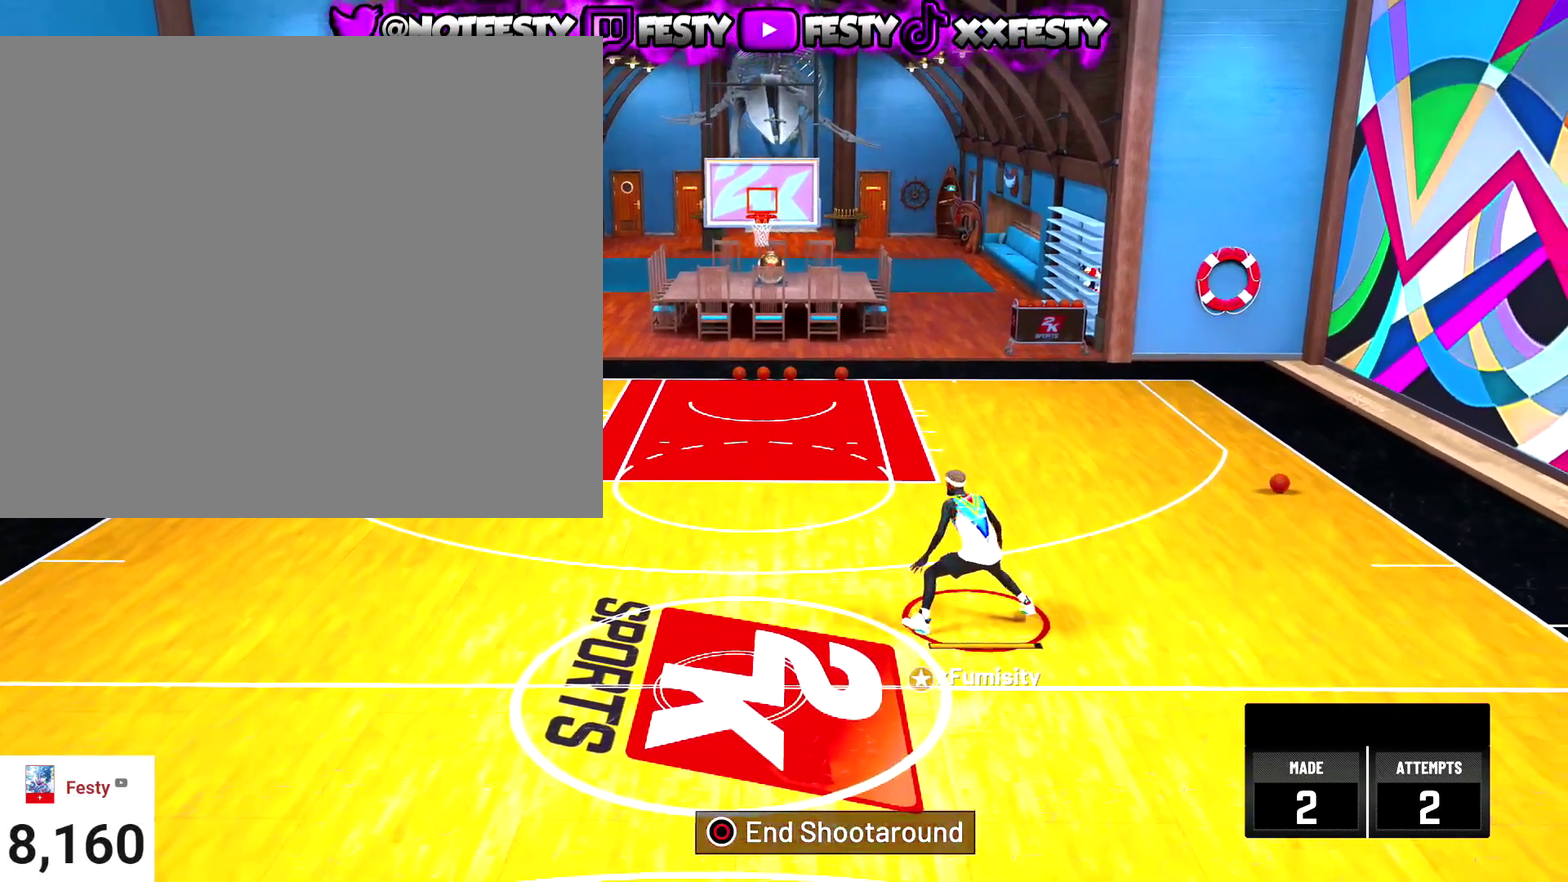
{"dt_ms": 300, "buttons": ["R2"], "left_stick": "center", "right_stick": "center", "events": [[33, "left_stick", "left"], [234, "left_stick", "center"]]}
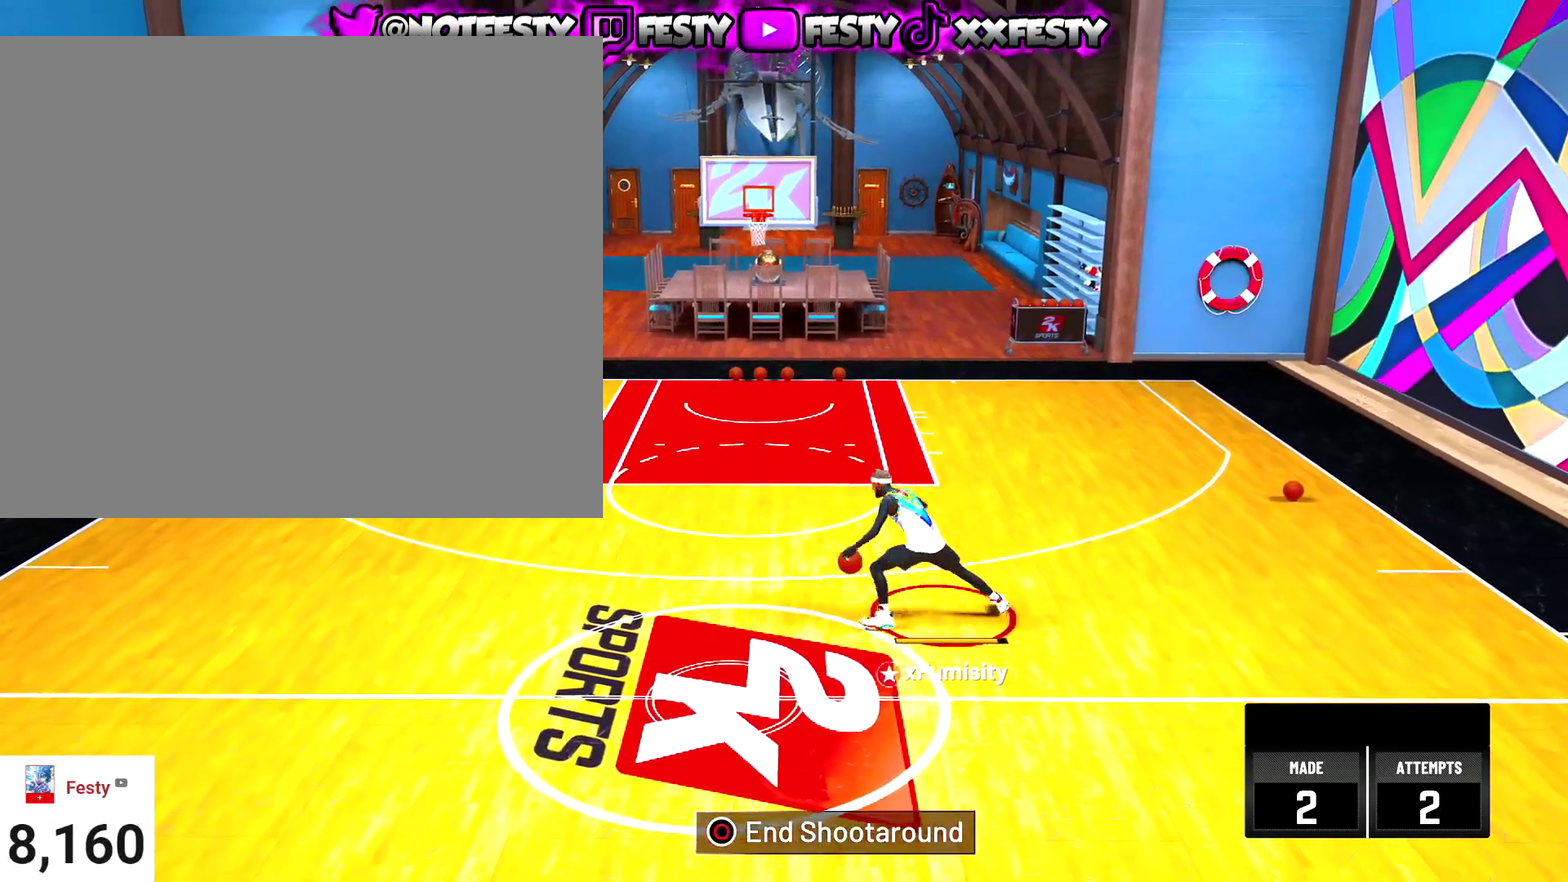
{"dt_ms": 601, "buttons": [], "left_stick": "center", "right_stick": "center", "events": [[134, "SQUARE", "down"], [601, "R2", "up"], [601, "SQUARE", "up"]]}
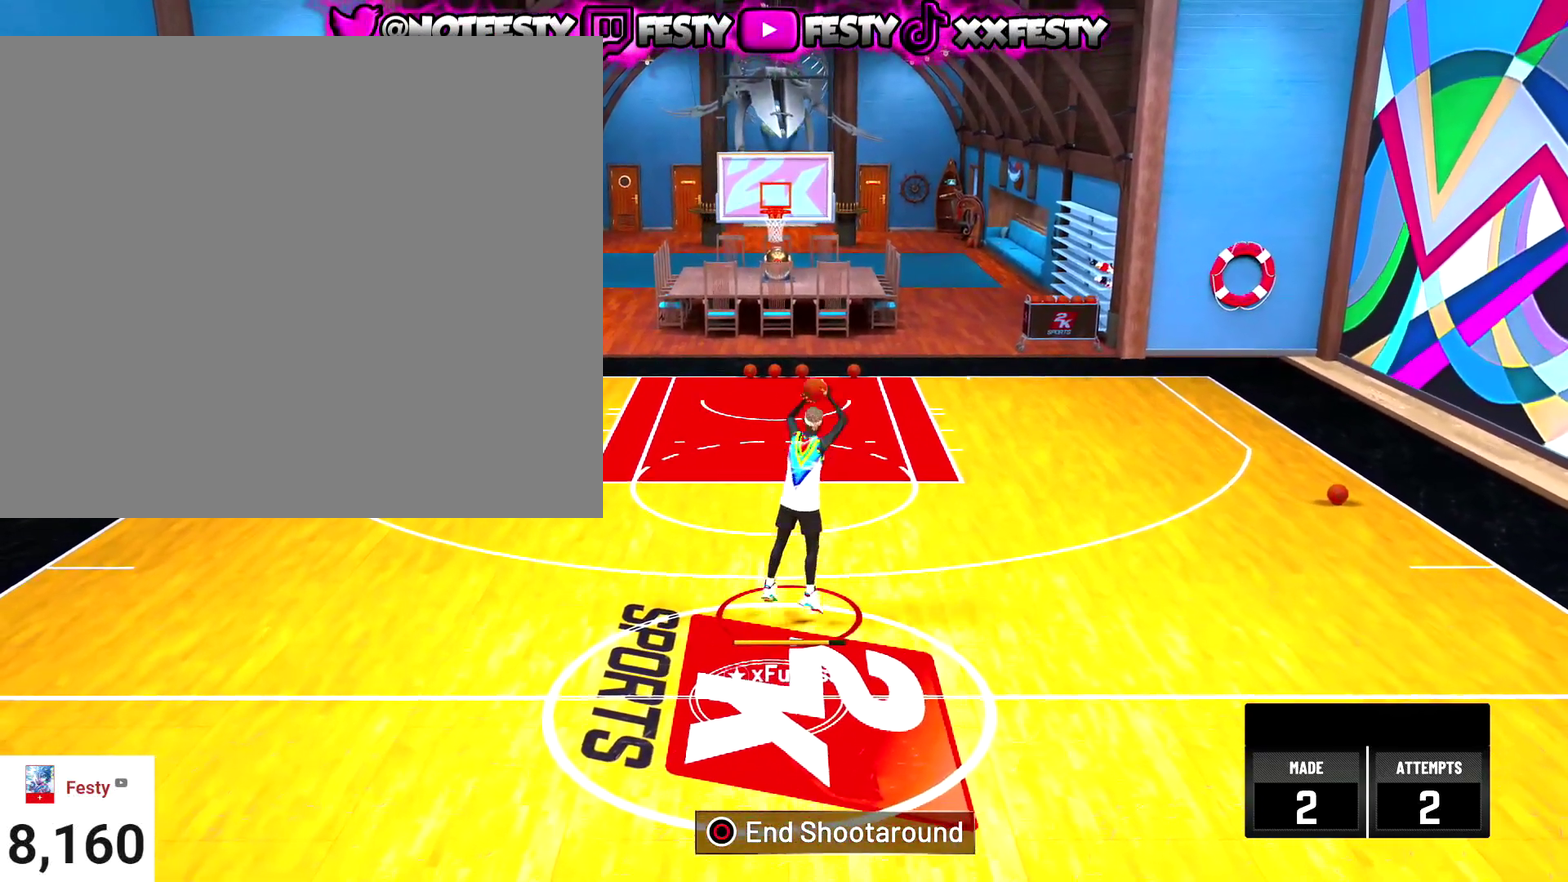
{"dt_ms": 400, "buttons": [], "left_stick": "up-left", "right_stick": "center", "events": [[334, "left_stick", "up-left"]]}
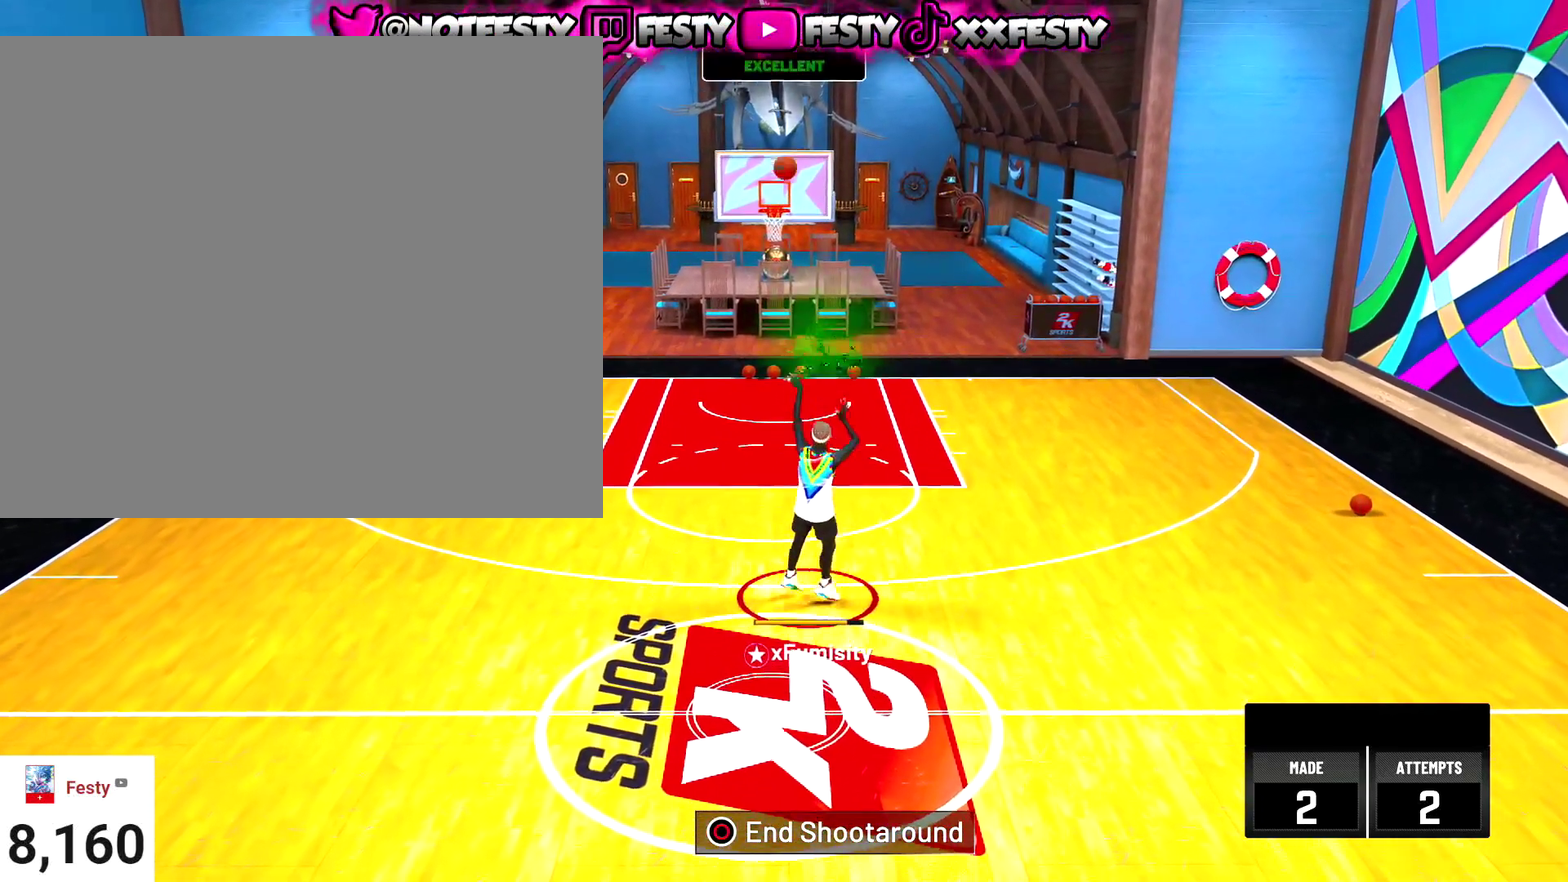
{"dt_ms": 701, "buttons": [], "left_stick": "up", "right_stick": "center", "events": [[167, "left_stick", "center"], [501, "left_stick", "up"]]}
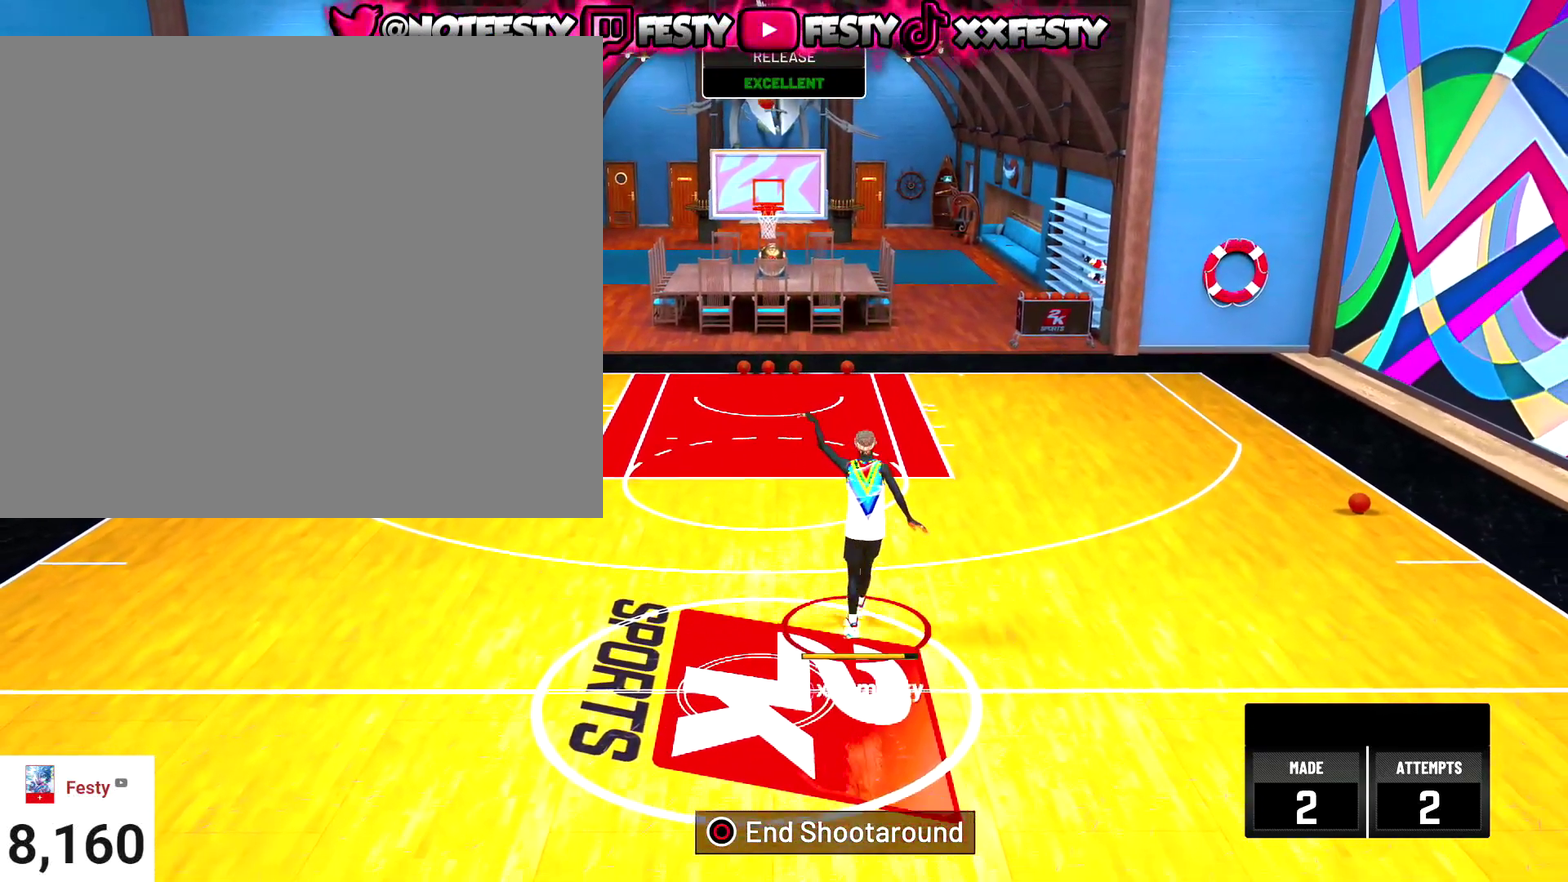
{"dt_ms": 300, "buttons": [], "left_stick": "up", "right_stick": "center", "events": []}
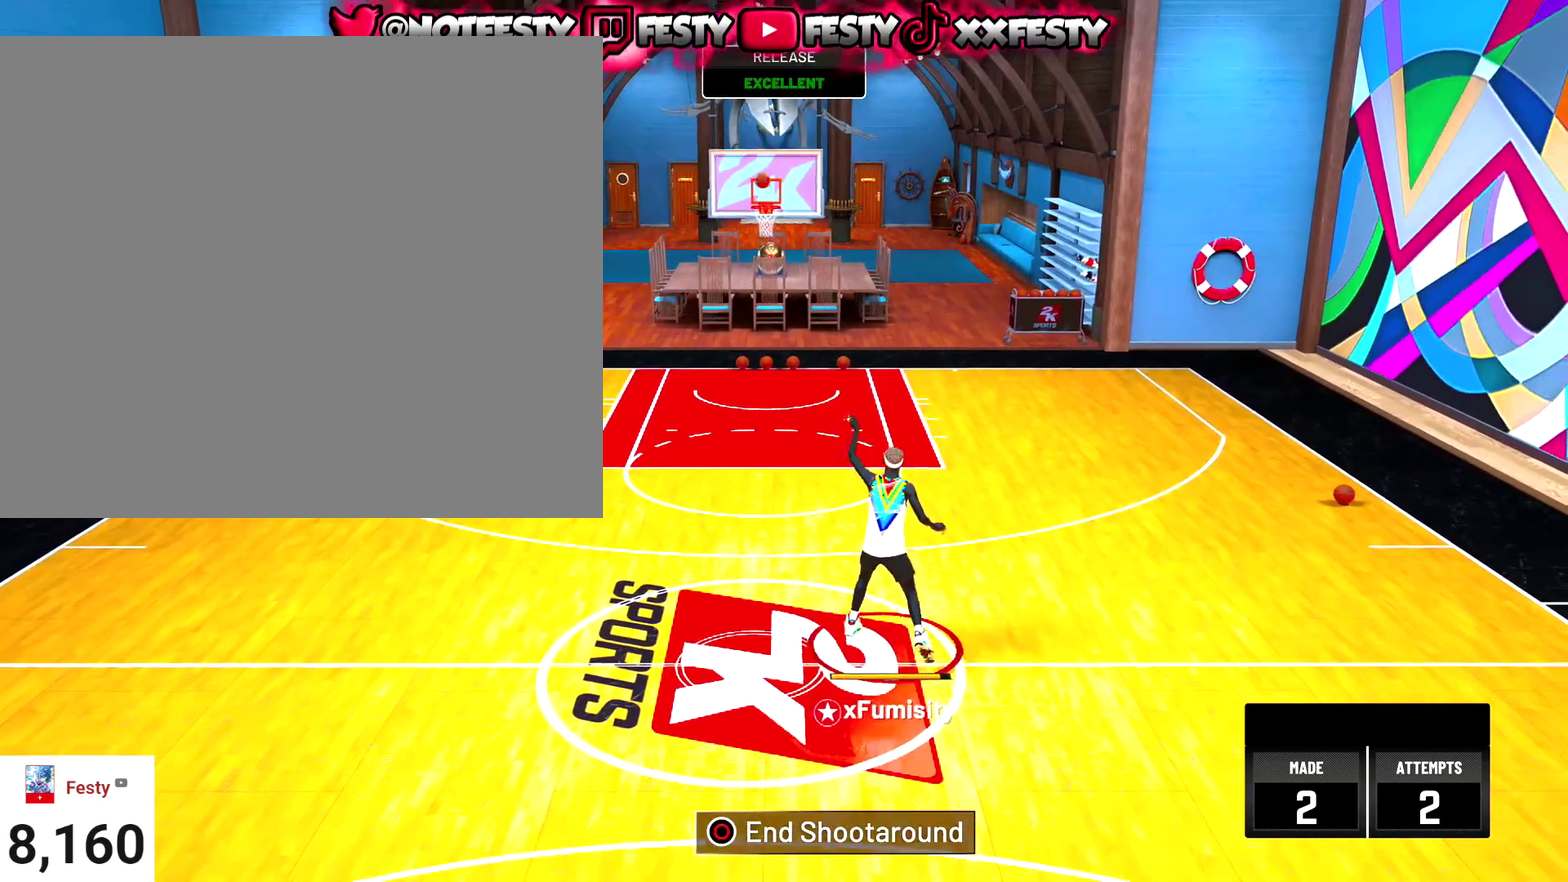
{"dt_ms": 701, "buttons": [], "left_stick": "up", "right_stick": "center", "events": []}
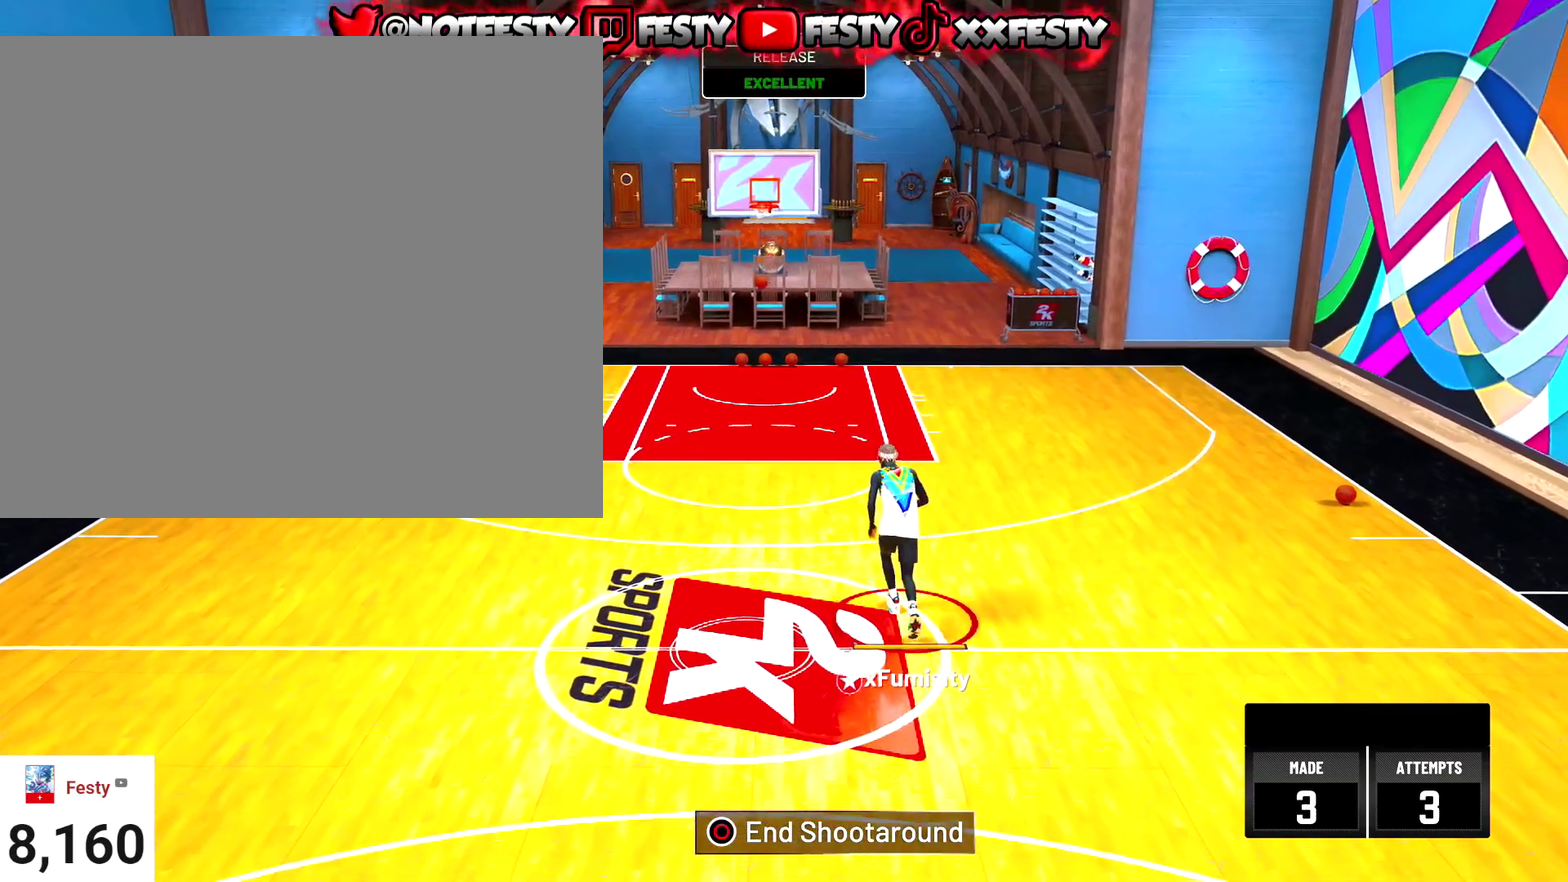
{"dt_ms": 300, "buttons": [], "left_stick": "up", "right_stick": "center", "events": []}
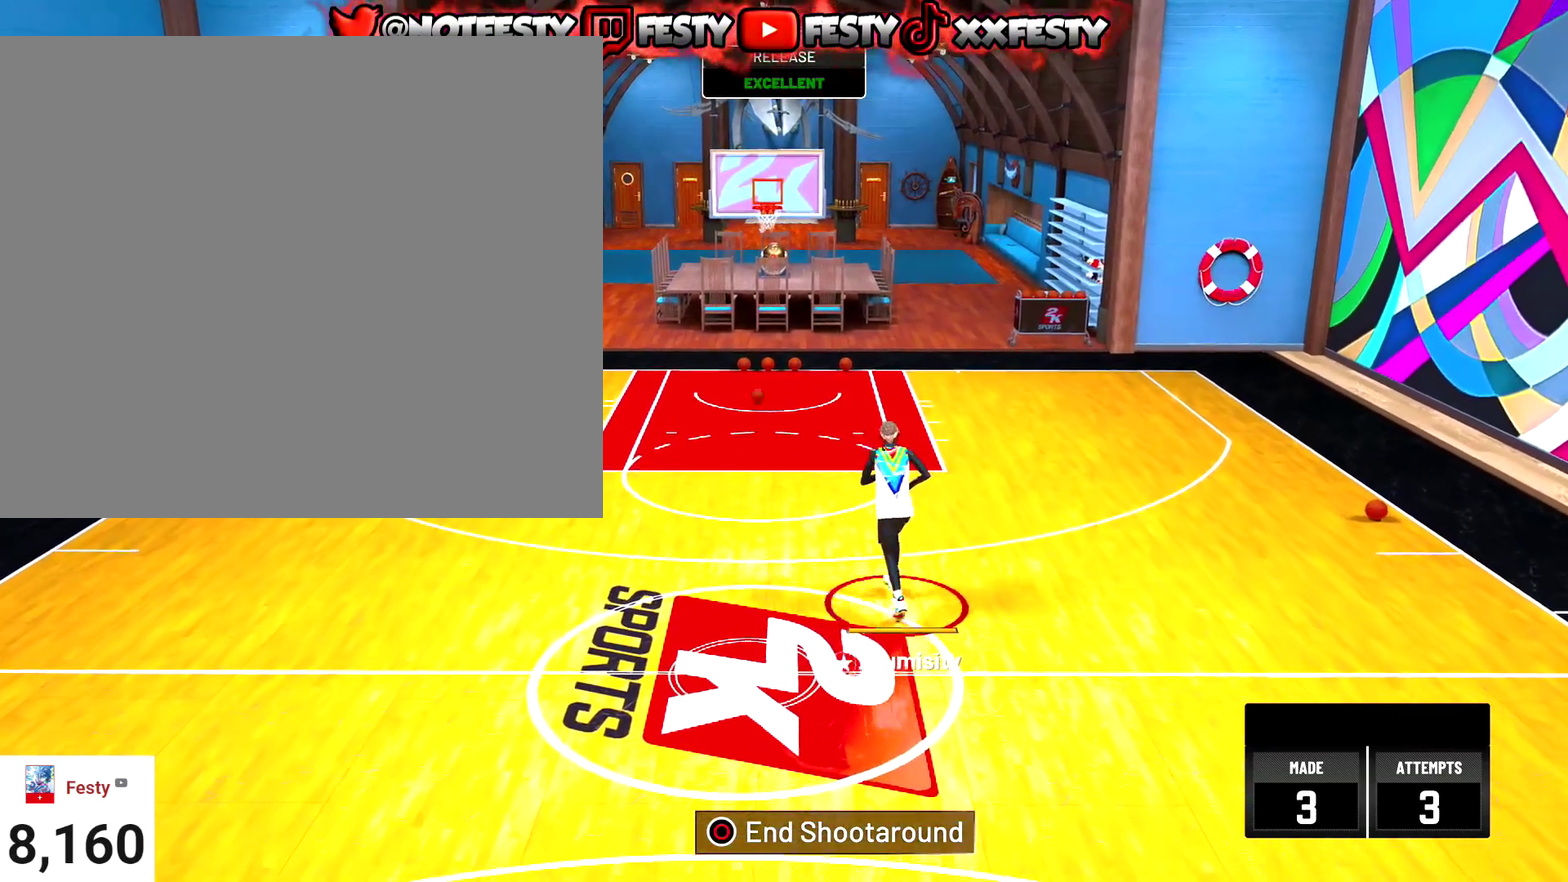
{"dt_ms": 701, "buttons": ["R2"], "left_stick": "up", "right_stick": "center", "events": [[434, "R2", "down"]]}
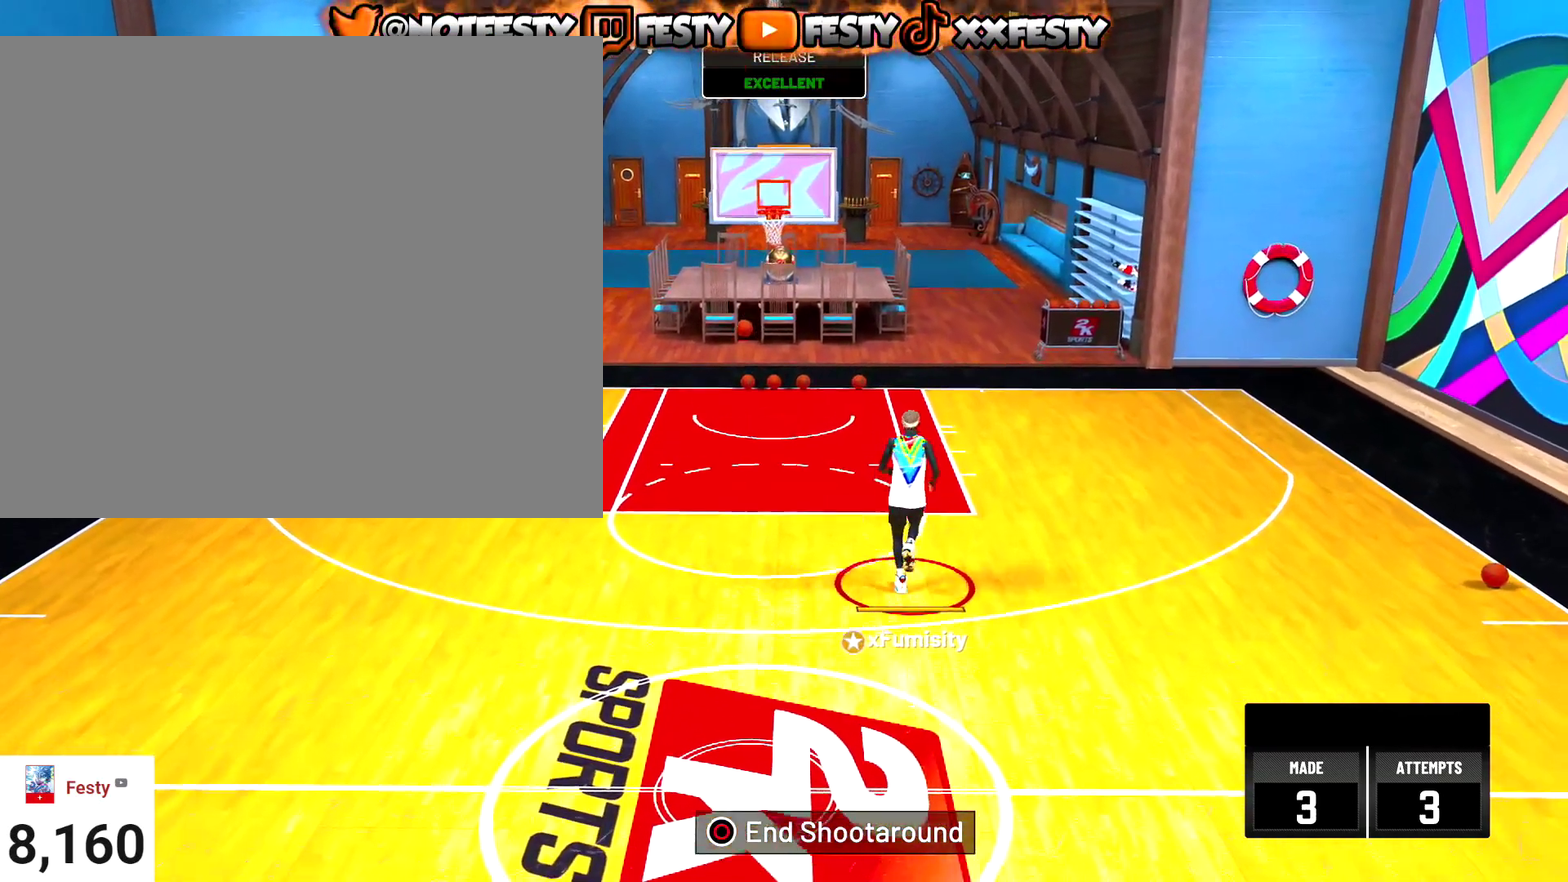
{"dt_ms": 300, "buttons": ["R2"], "left_stick": "up", "right_stick": "center", "events": []}
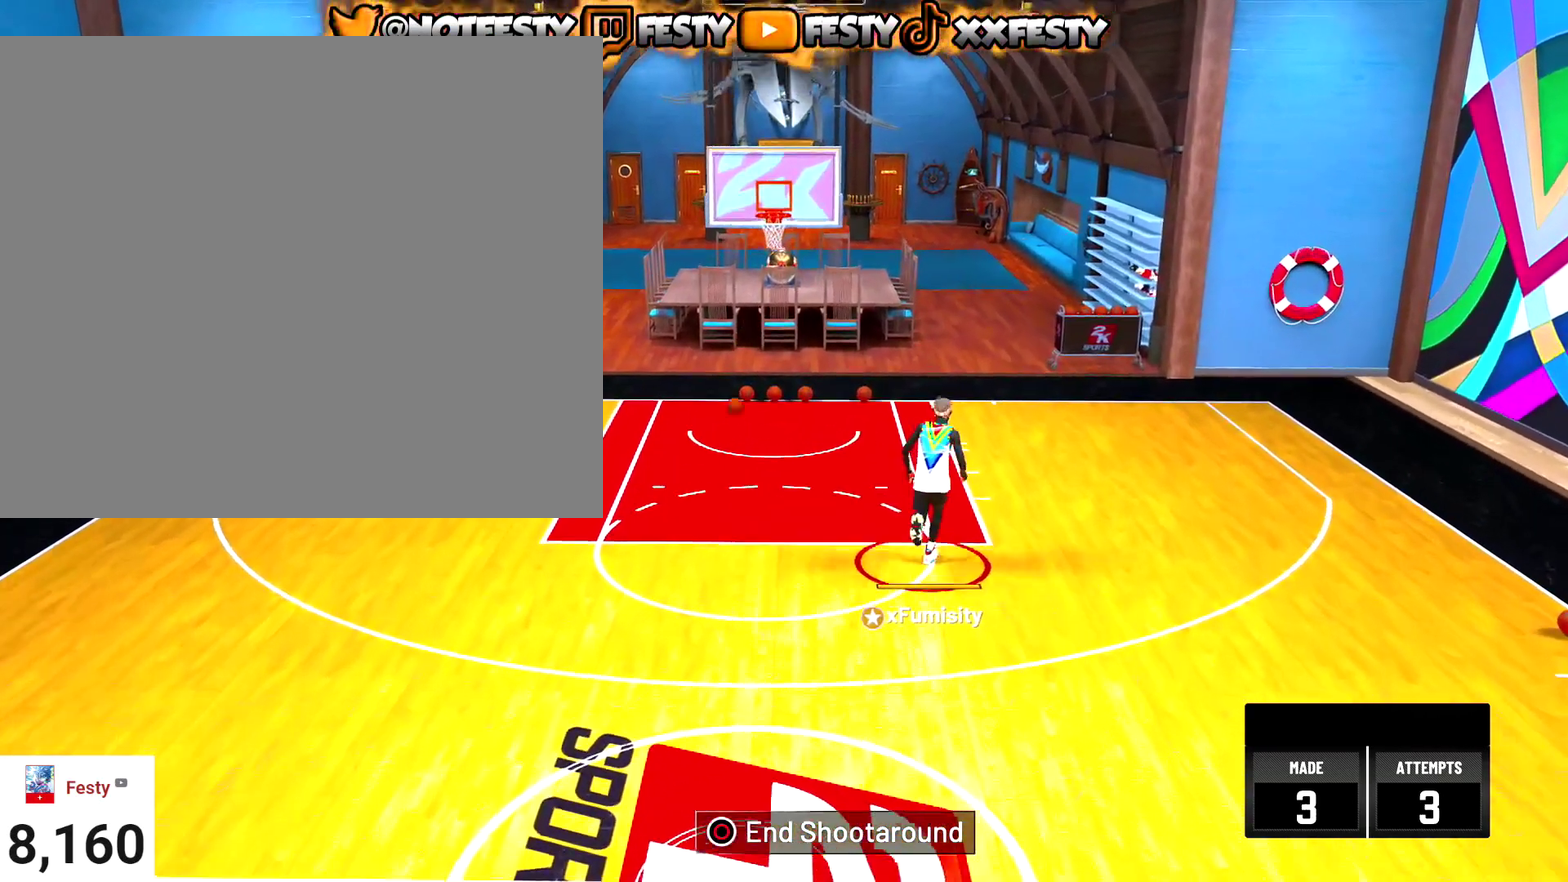
{"dt_ms": 601, "buttons": [], "left_stick": "down-left", "right_stick": "center", "events": [[34, "R2", "up"], [67, "left_stick", "up-left"], [234, "left_stick", "left"], [434, "left_stick", "down-left"]]}
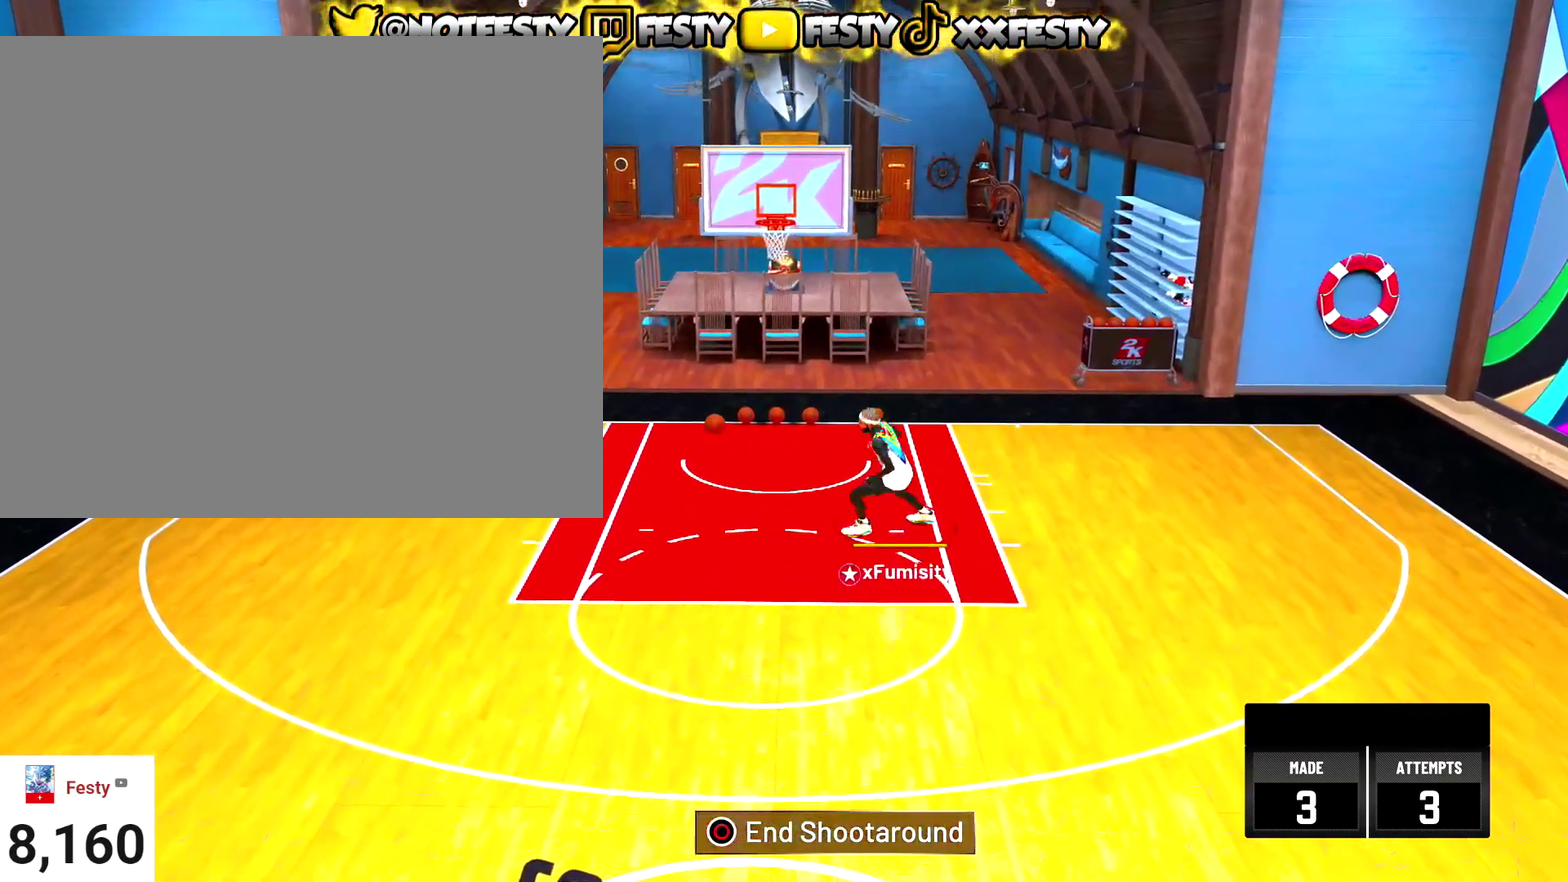
{"dt_ms": 400, "buttons": [], "left_stick": "down-left", "right_stick": "center", "events": [[100, "R2", "down"], [334, "R2", "up"]]}
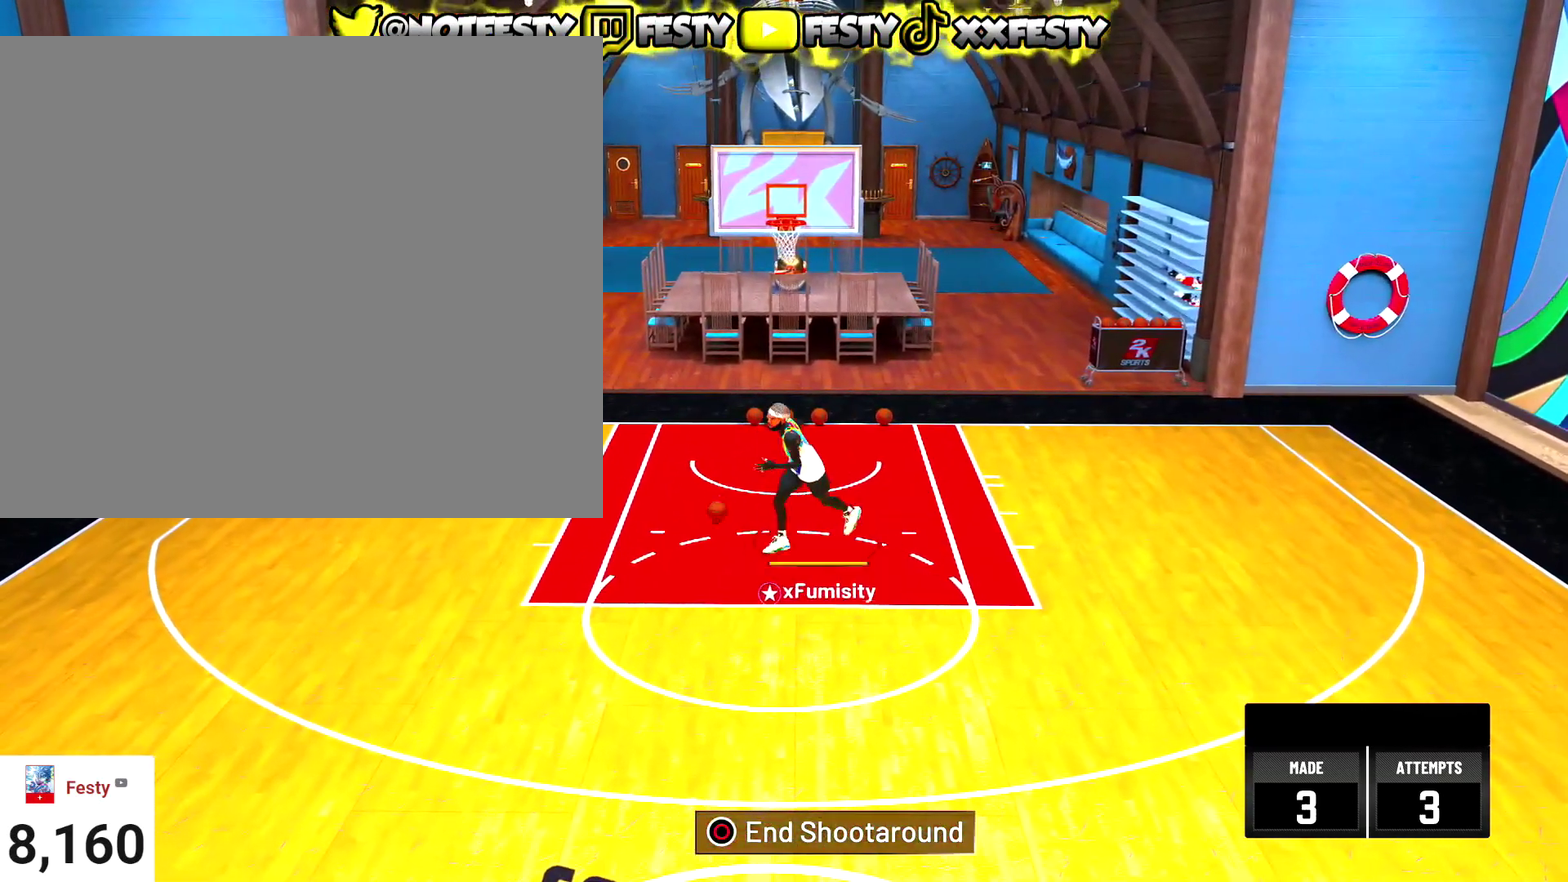
{"dt_ms": 601, "buttons": [], "left_stick": "up", "right_stick": "center", "events": [[100, "R2", "down"], [100, "left_stick", "left"], [200, "R2", "up"], [301, "left_stick", "up-left"], [401, "left_stick", "up"], [467, "R2", "down"], [567, "R2", "up"]]}